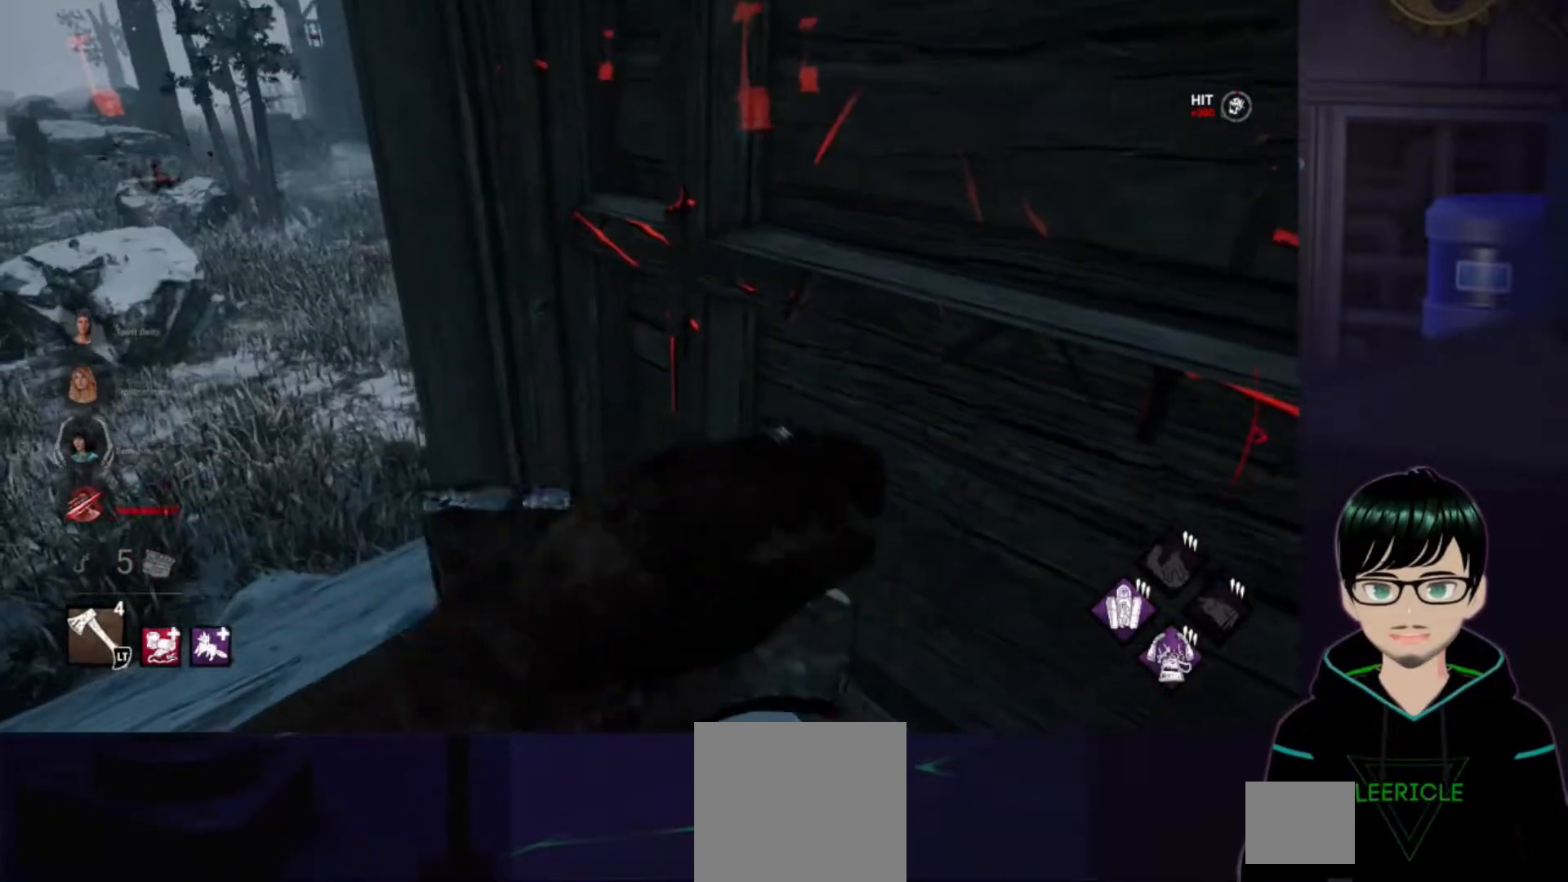
Gameplay with a controller (Xbox layout); each line is a JSON object with the inputs held at the frame after it. "events" lists button and stick changes between this image and that frame as [ms after this image, input, new state], when the widget could be followed in between.
{"buttons": [], "left_stick": "up-left", "right_stick": "center", "events": []}
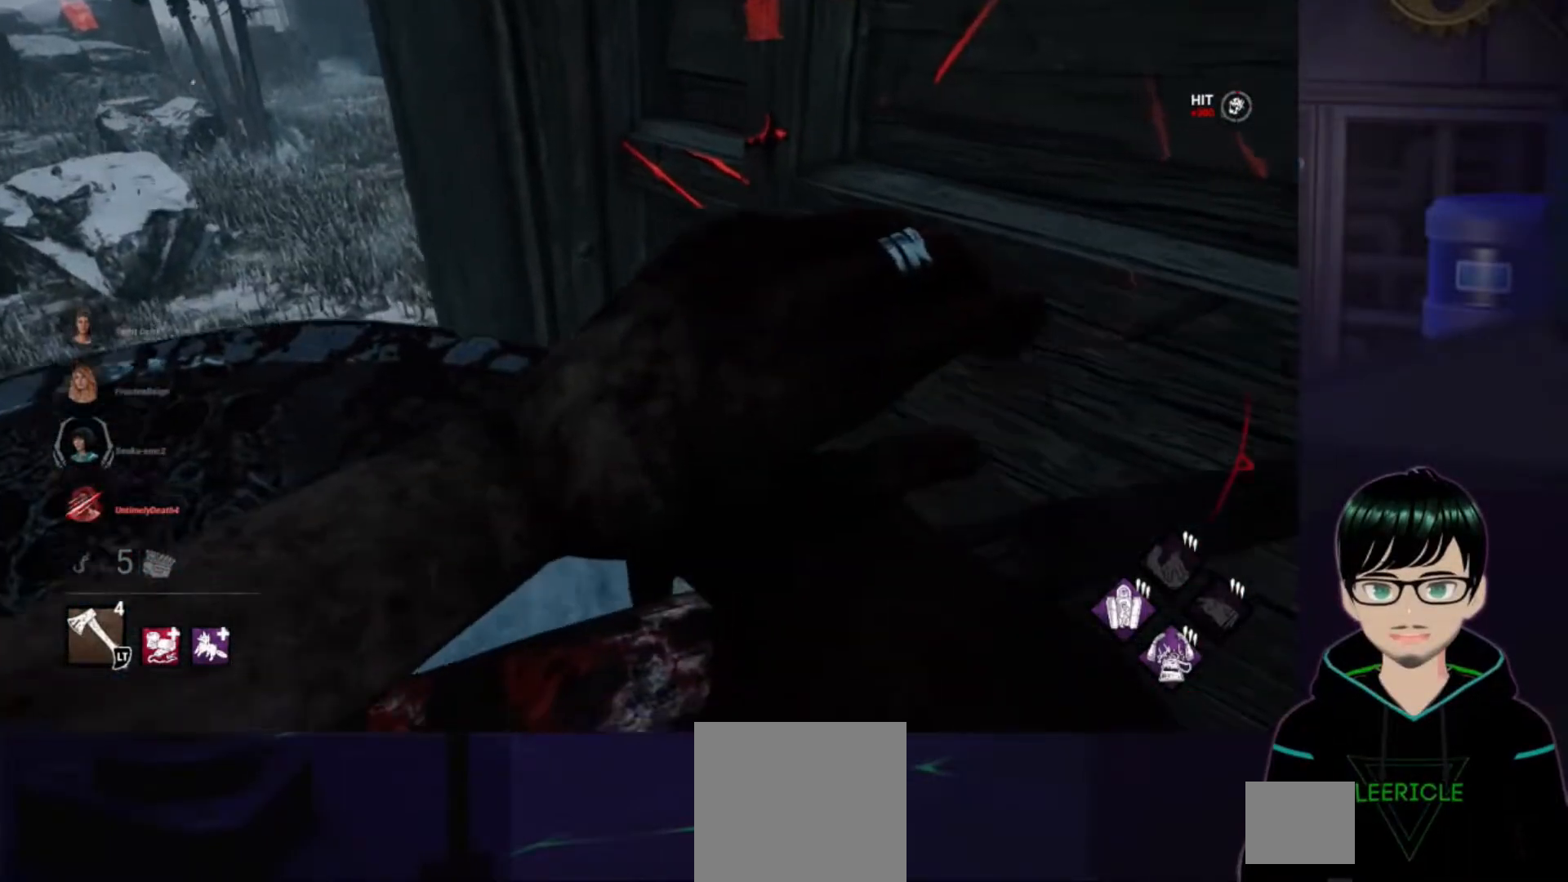
{"buttons": [], "left_stick": "right", "right_stick": "center", "events": [[33, "right_stick", "up-right"], [100, "left_stick", "right"], [267, "right_stick", "right"], [367, "right_stick", "center"]]}
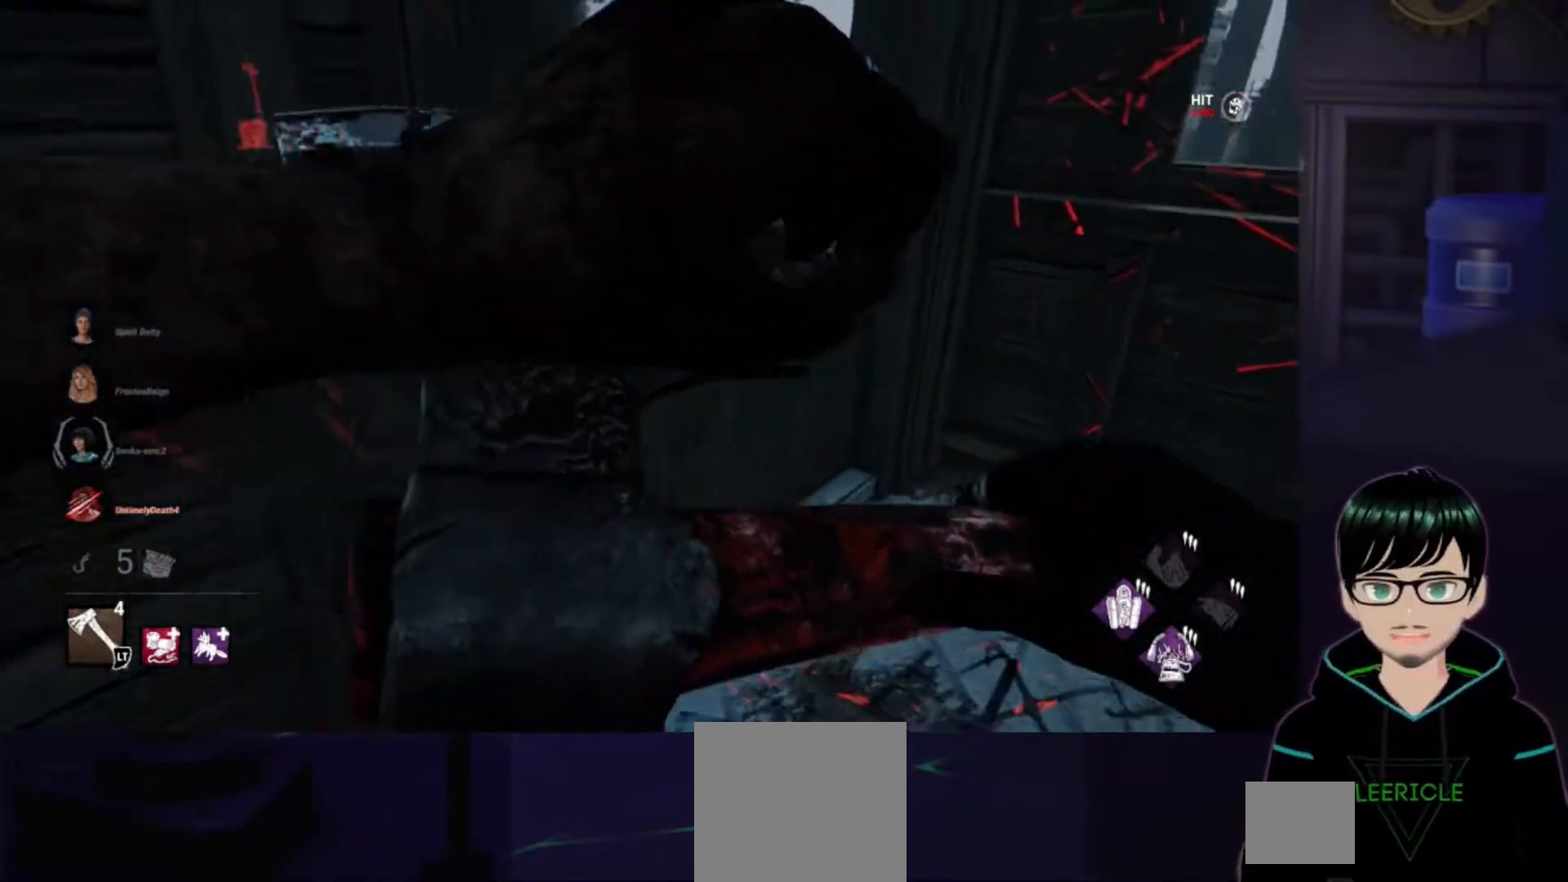
{"buttons": [], "left_stick": "up-right", "right_stick": "center", "events": [[134, "left_stick", "up-right"], [134, "right_stick", "left"], [184, "right_stick", "up-left"], [384, "right_stick", "center"]]}
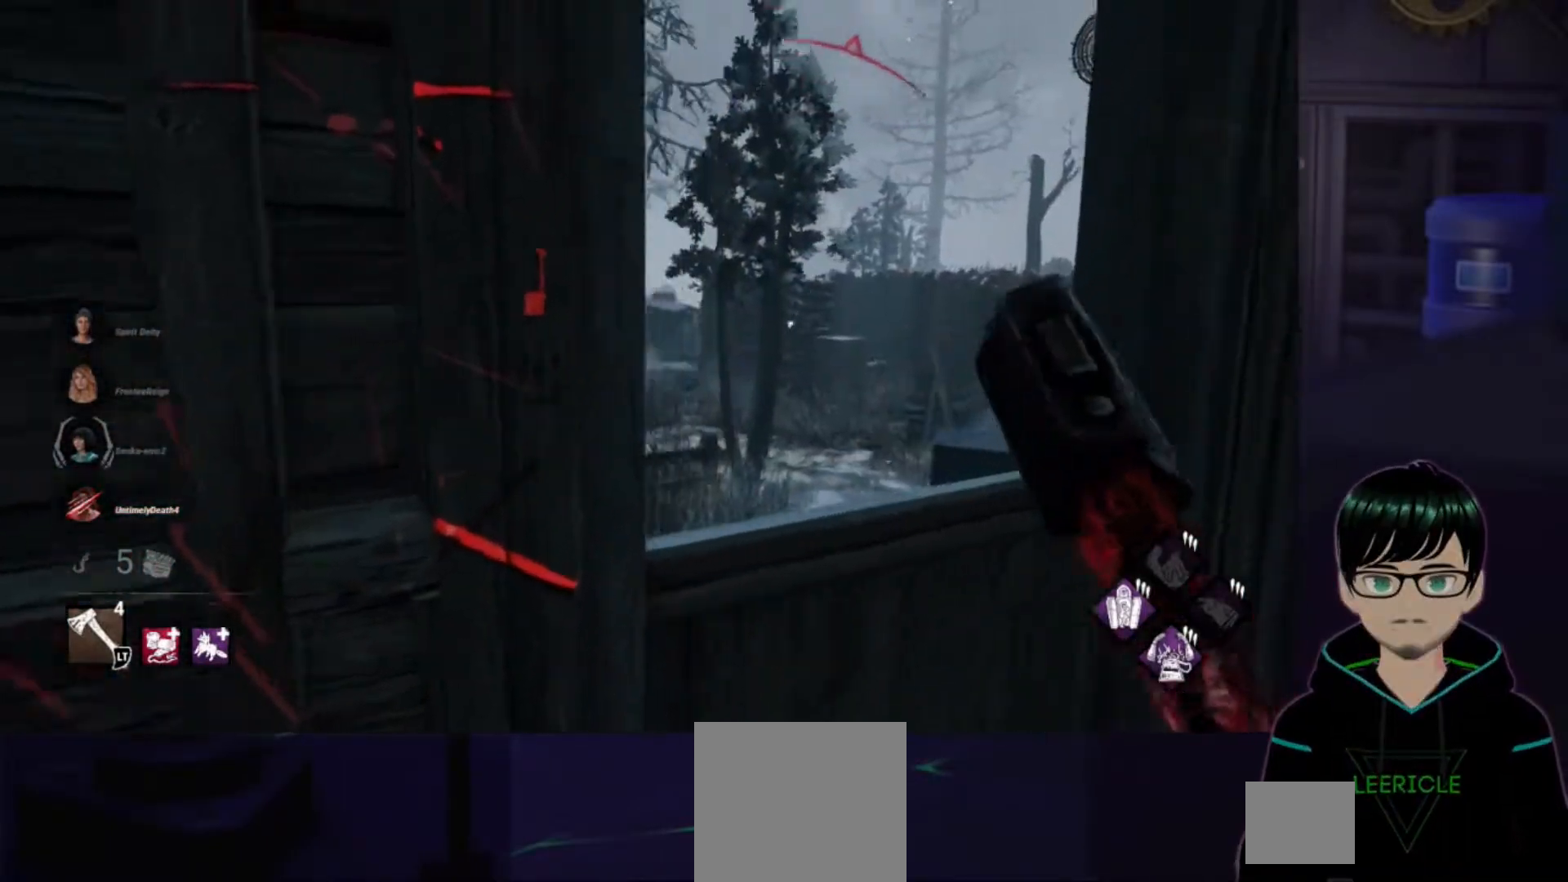
{"buttons": [], "left_stick": "center", "right_stick": "down", "events": [[50, "right_stick", "down-left"], [367, "left_stick", "center"], [400, "right_stick", "down"]]}
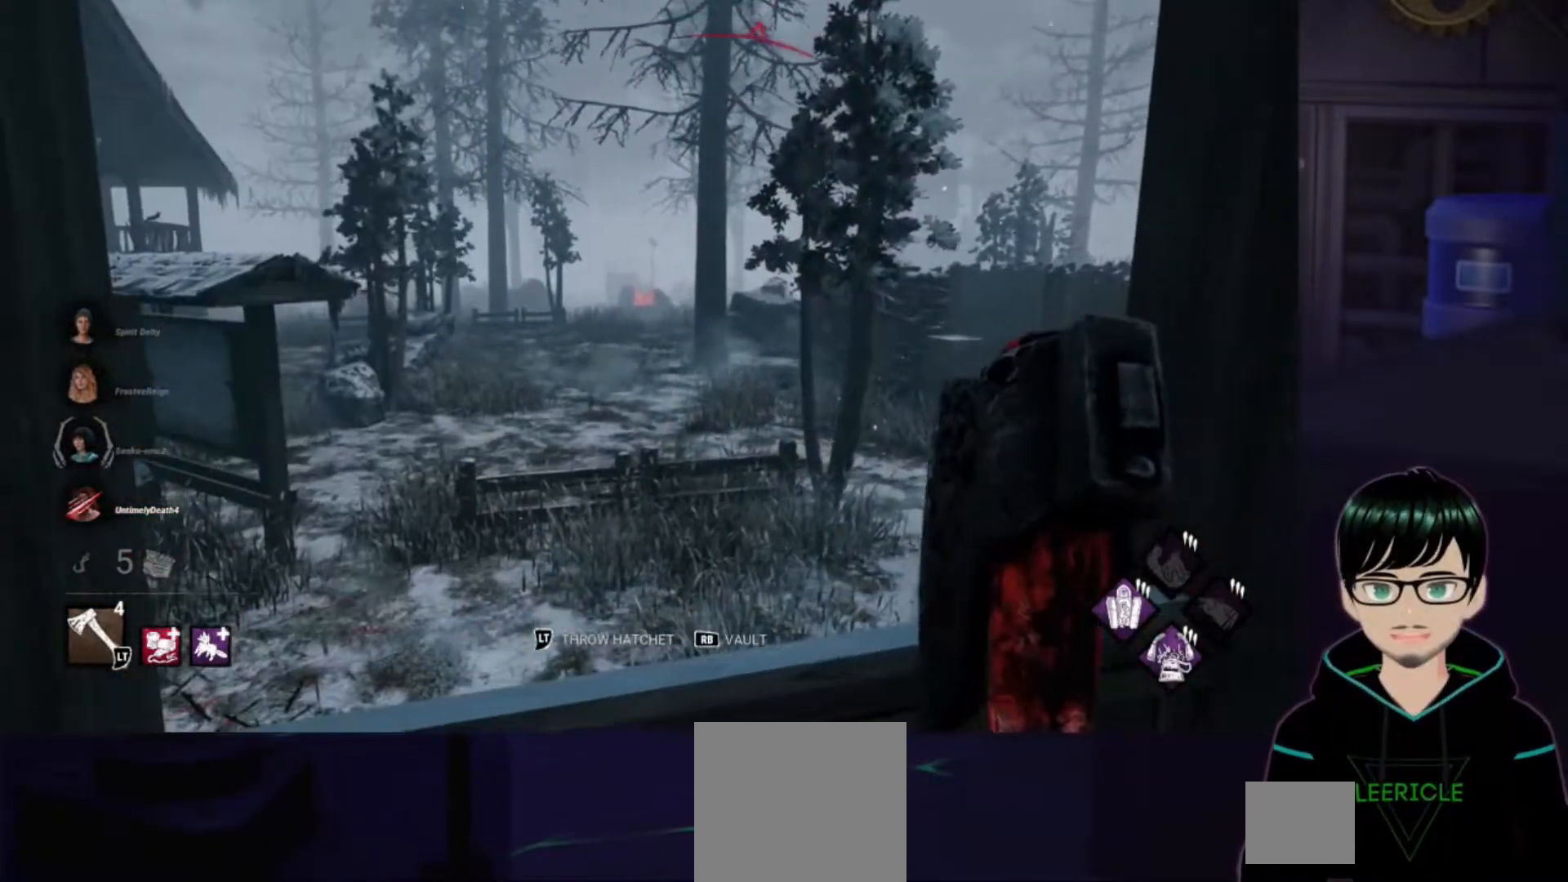
{"buttons": [], "left_stick": "up-right", "right_stick": "left", "events": [[167, "left_stick", "up"], [184, "right_stick", "center"], [284, "left_stick", "up-right"], [284, "right_stick", "left"]]}
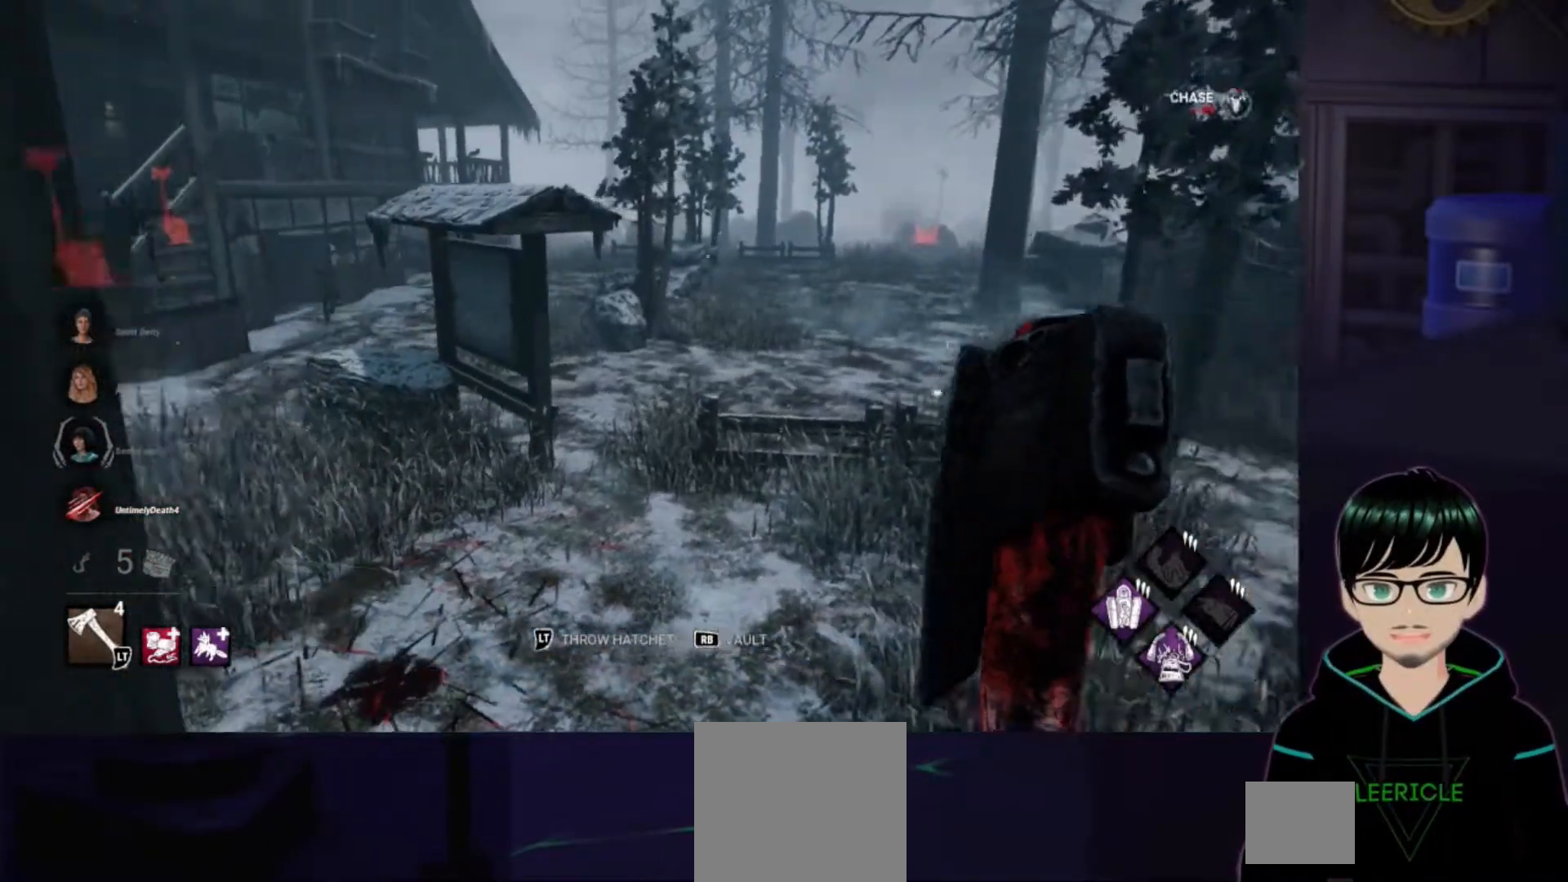
{"buttons": [], "left_stick": "center", "right_stick": "right", "events": [[17, "left_stick", "center"], [33, "right_stick", "center"], [350, "right_stick", "right"]]}
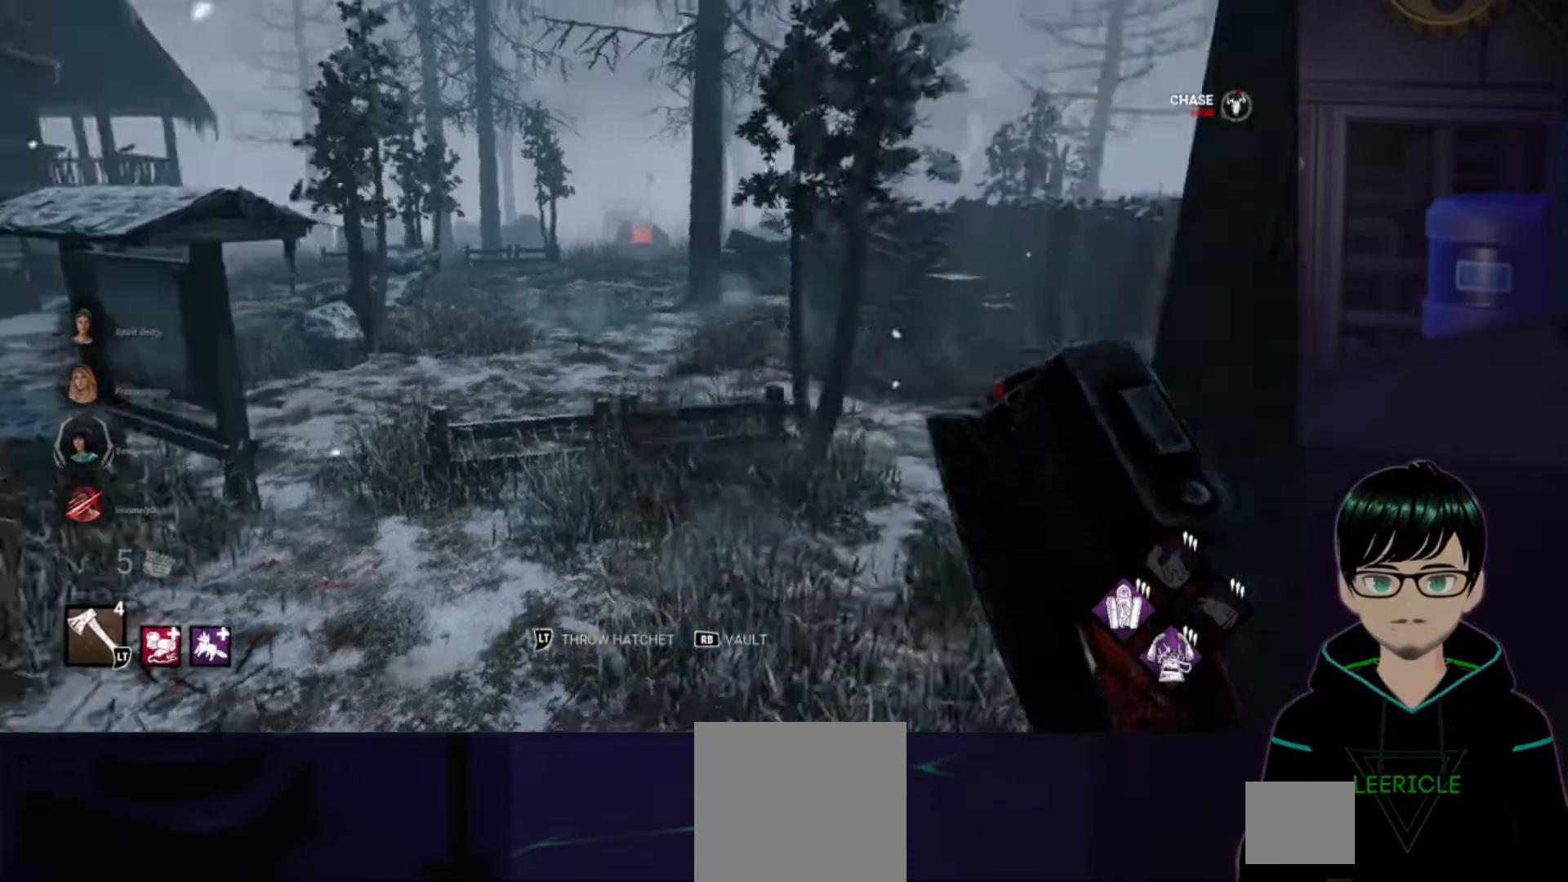
{"buttons": [], "left_stick": "center", "right_stick": "center", "events": [[84, "right_stick", "up-left"], [434, "right_stick", "center"]]}
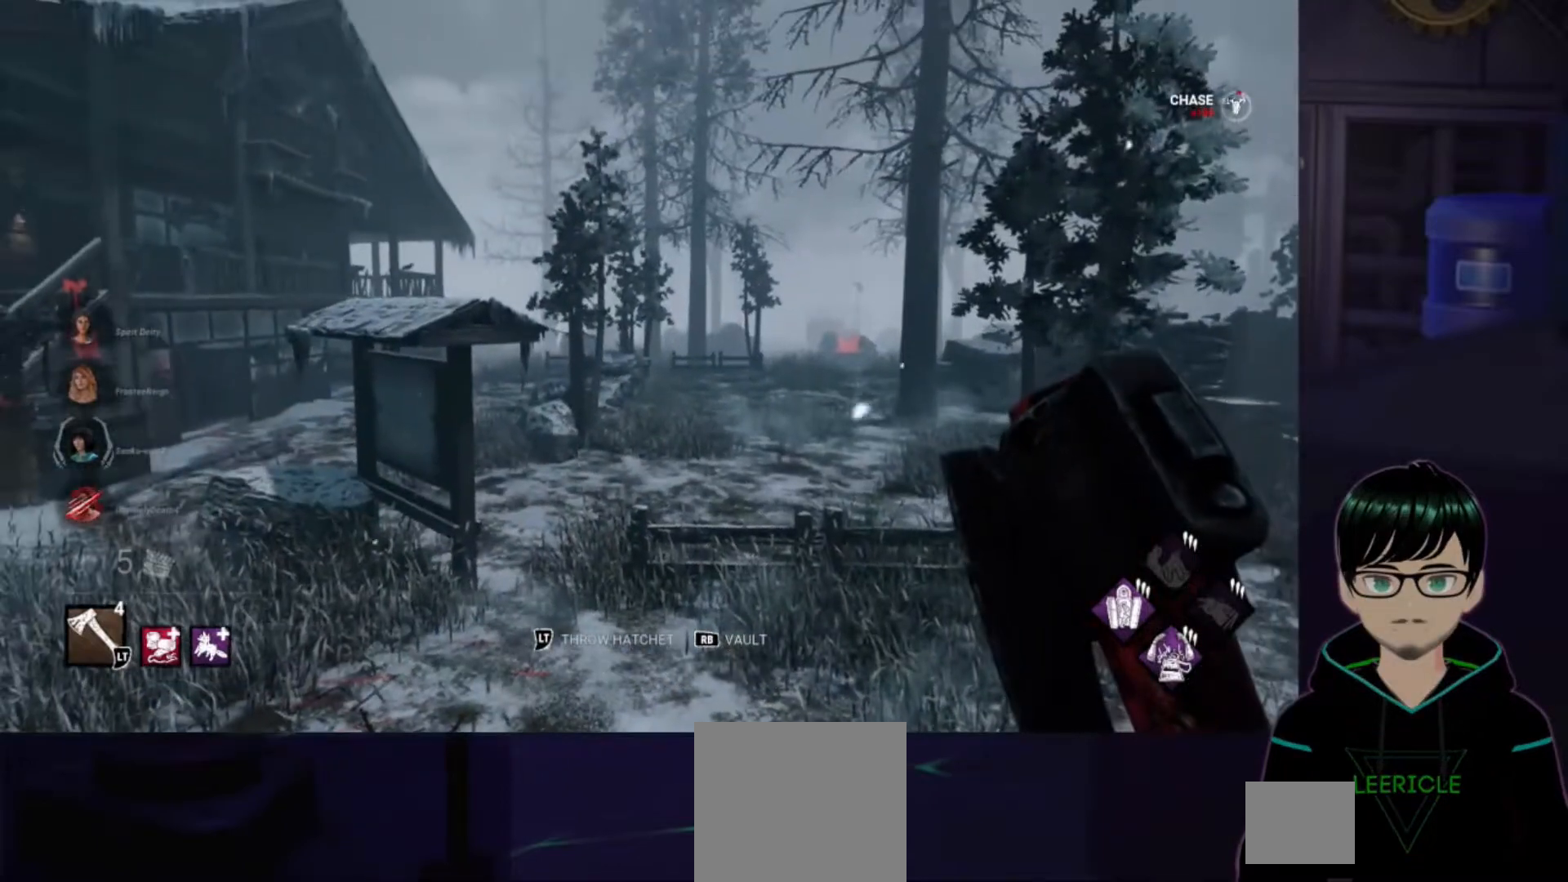
{"buttons": [], "left_stick": "center", "right_stick": "center", "events": []}
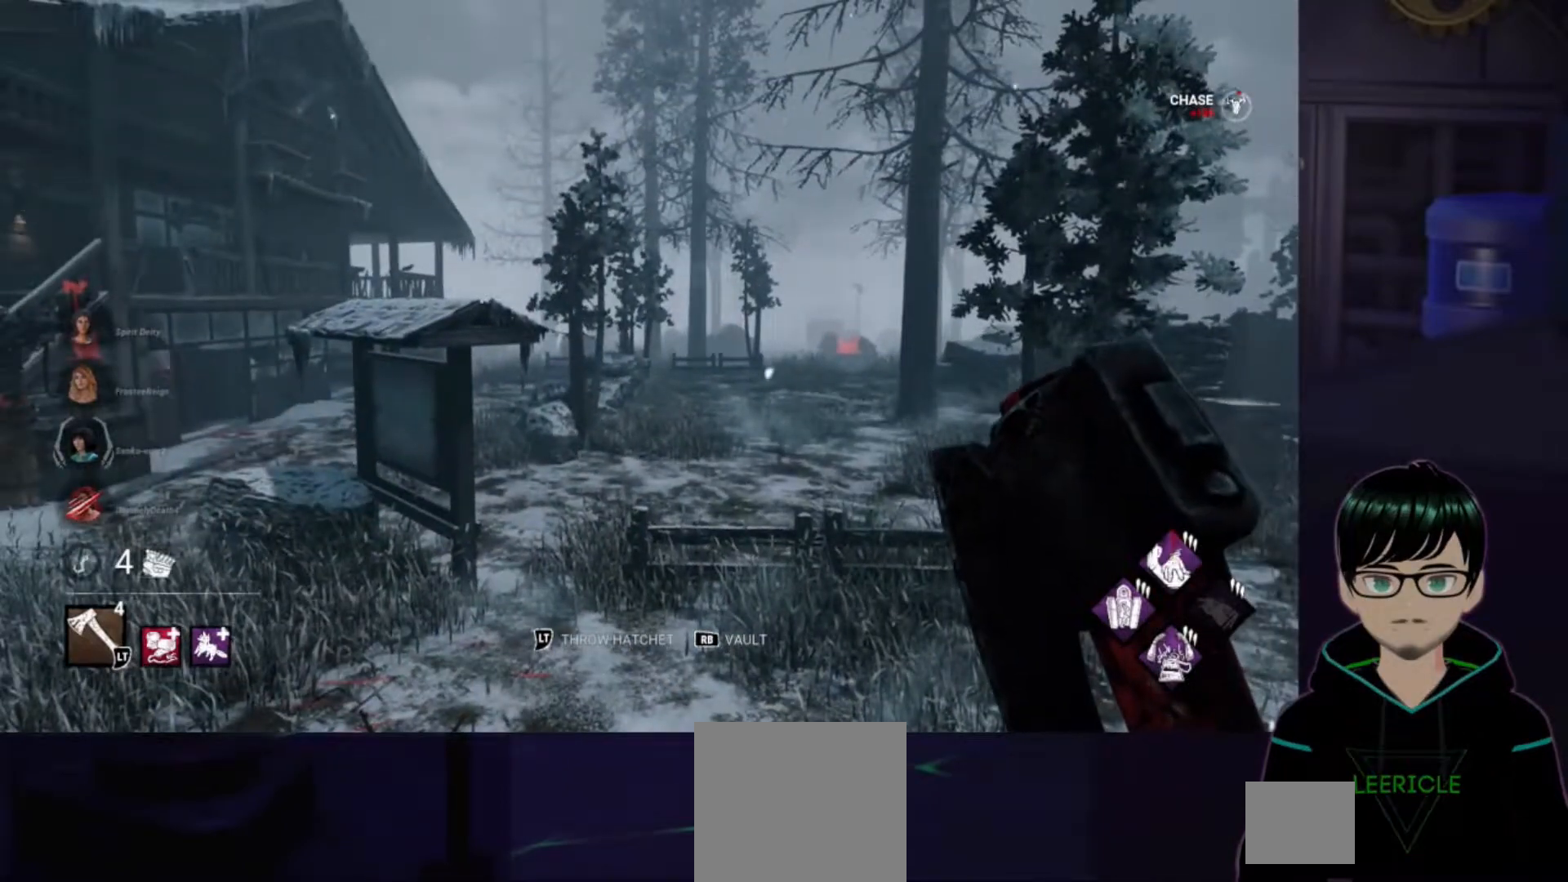
{"buttons": [], "left_stick": "right", "right_stick": "right", "events": [[251, "left_stick", "down"], [251, "right_stick", "right"], [367, "left_stick", "down-right"], [501, "left_stick", "right"]]}
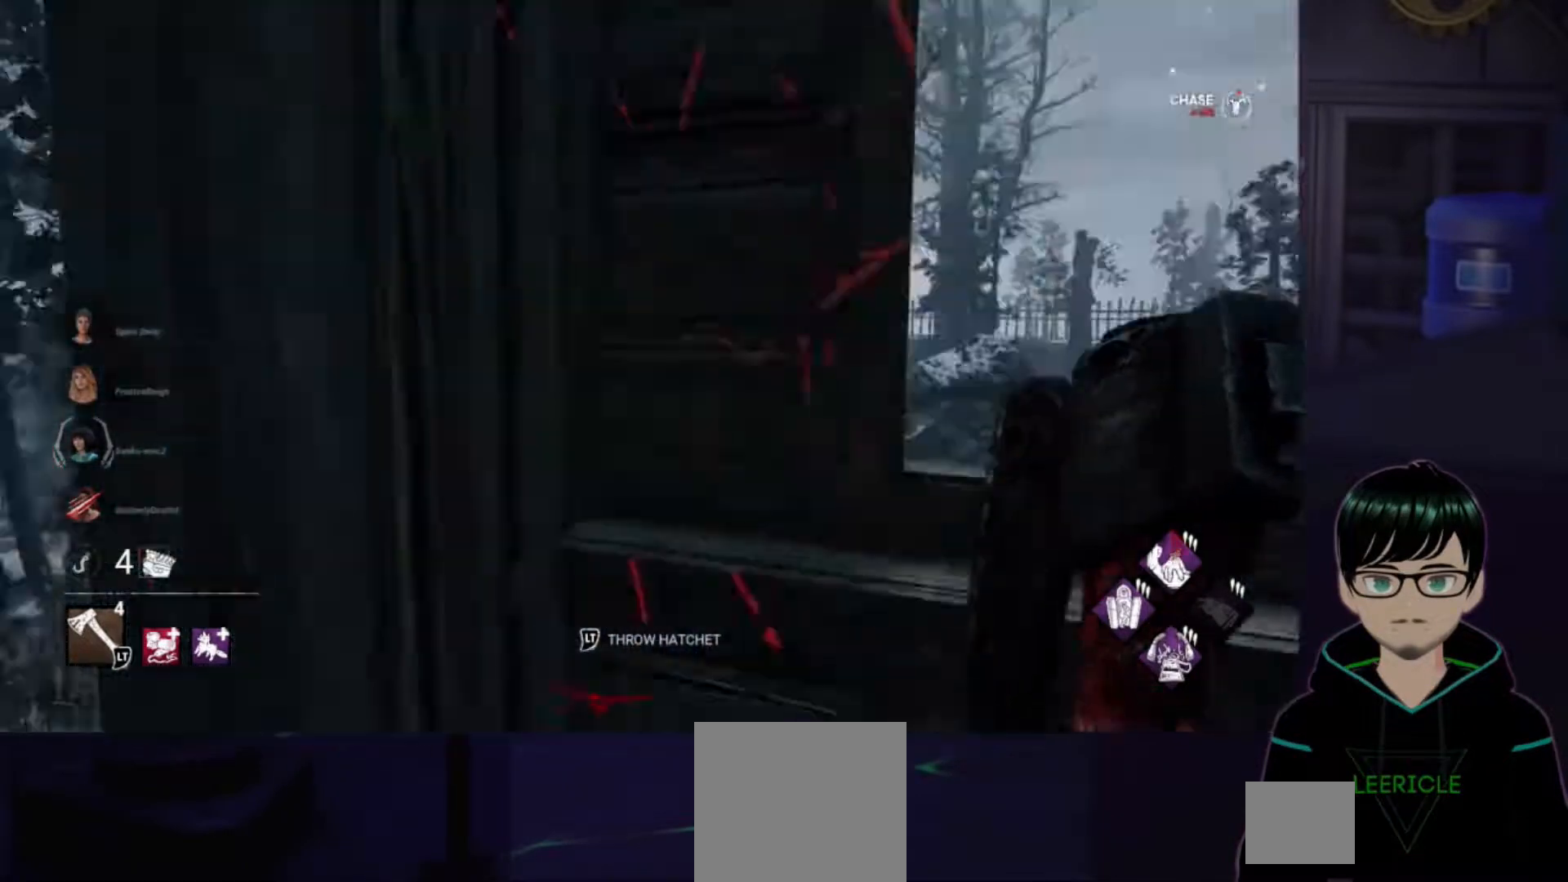
{"buttons": [], "left_stick": "down-left", "right_stick": "left", "events": [[17, "right_stick", "down-right"], [133, "left_stick", "up-right"], [150, "right_stick", "center"], [234, "left_stick", "center"], [400, "left_stick", "down-left"], [467, "right_stick", "left"]]}
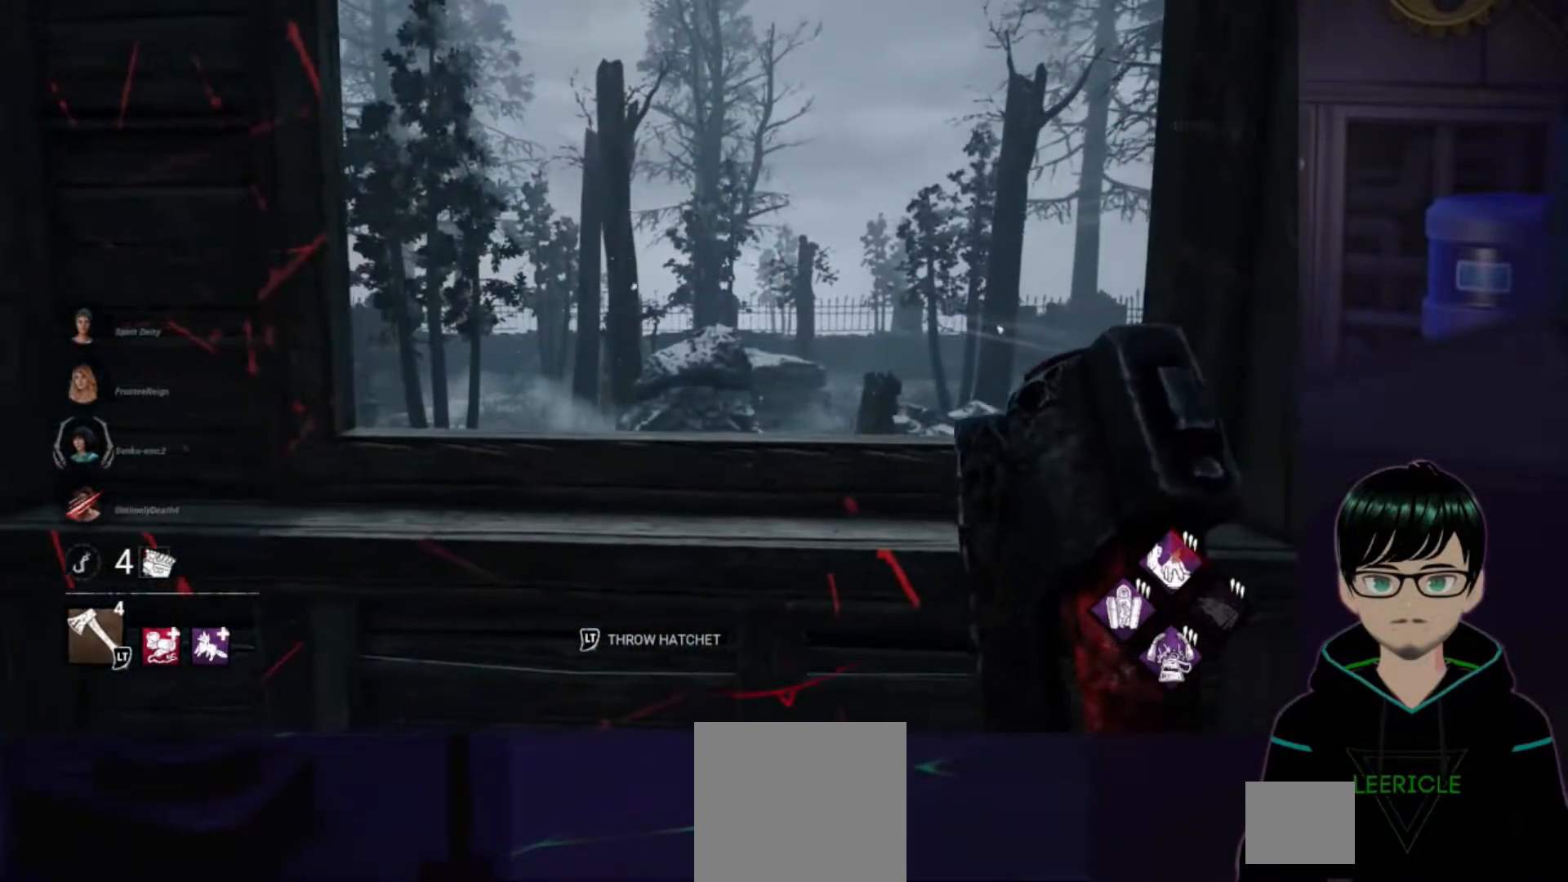
{"buttons": [], "left_stick": "up-left", "right_stick": "center", "events": [[151, "left_stick", "left"], [351, "left_stick", "up-left"], [451, "right_stick", "center"]]}
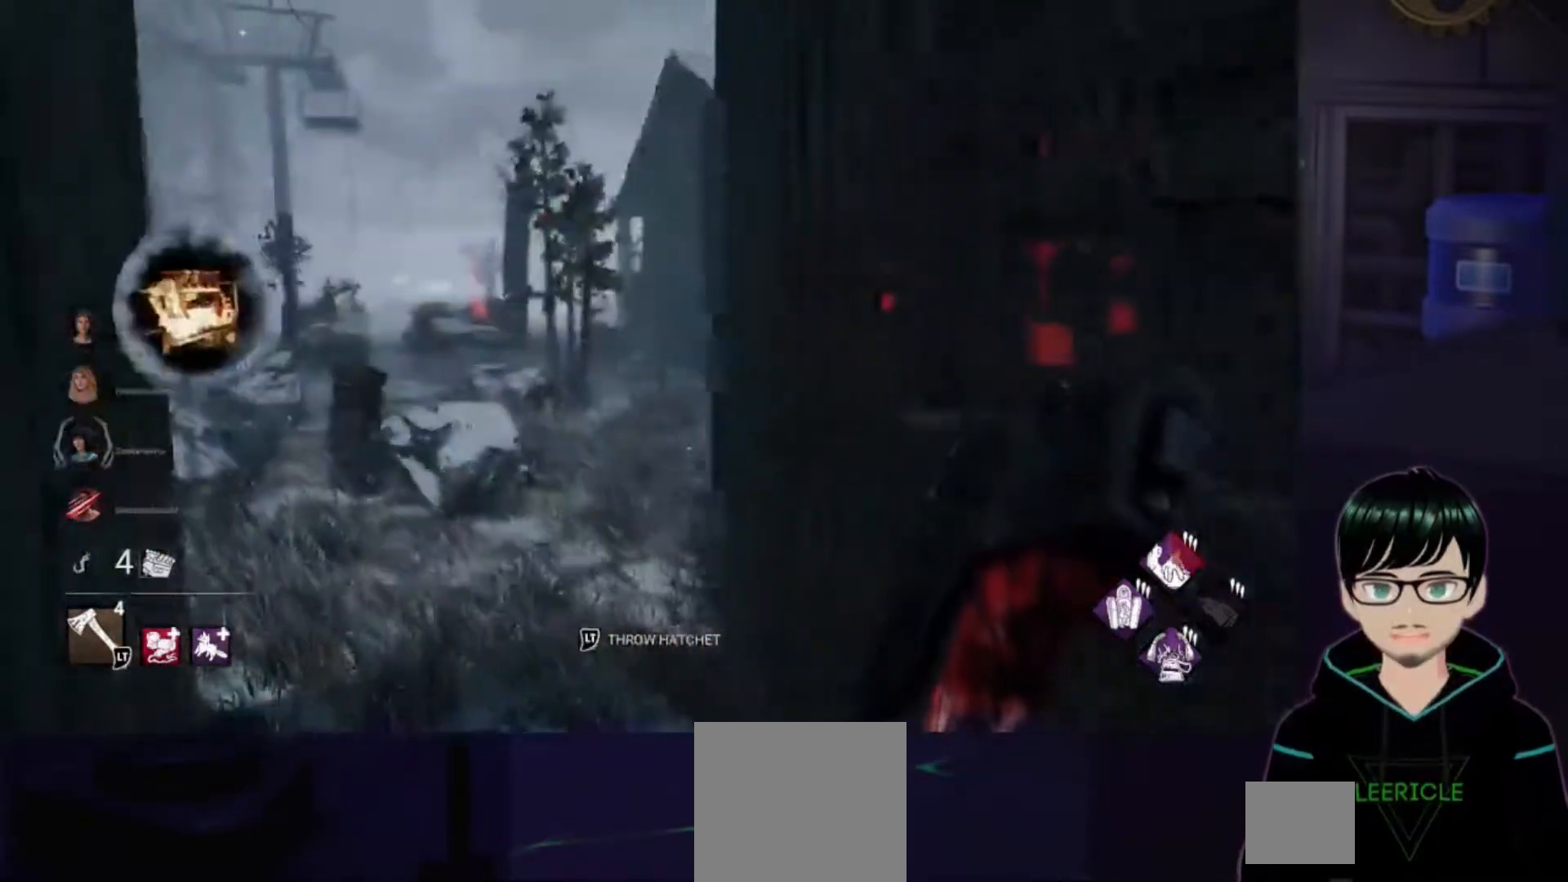
{"buttons": [], "left_stick": "up", "right_stick": "left", "events": [[100, "left_stick", "up"], [434, "right_stick", "left"]]}
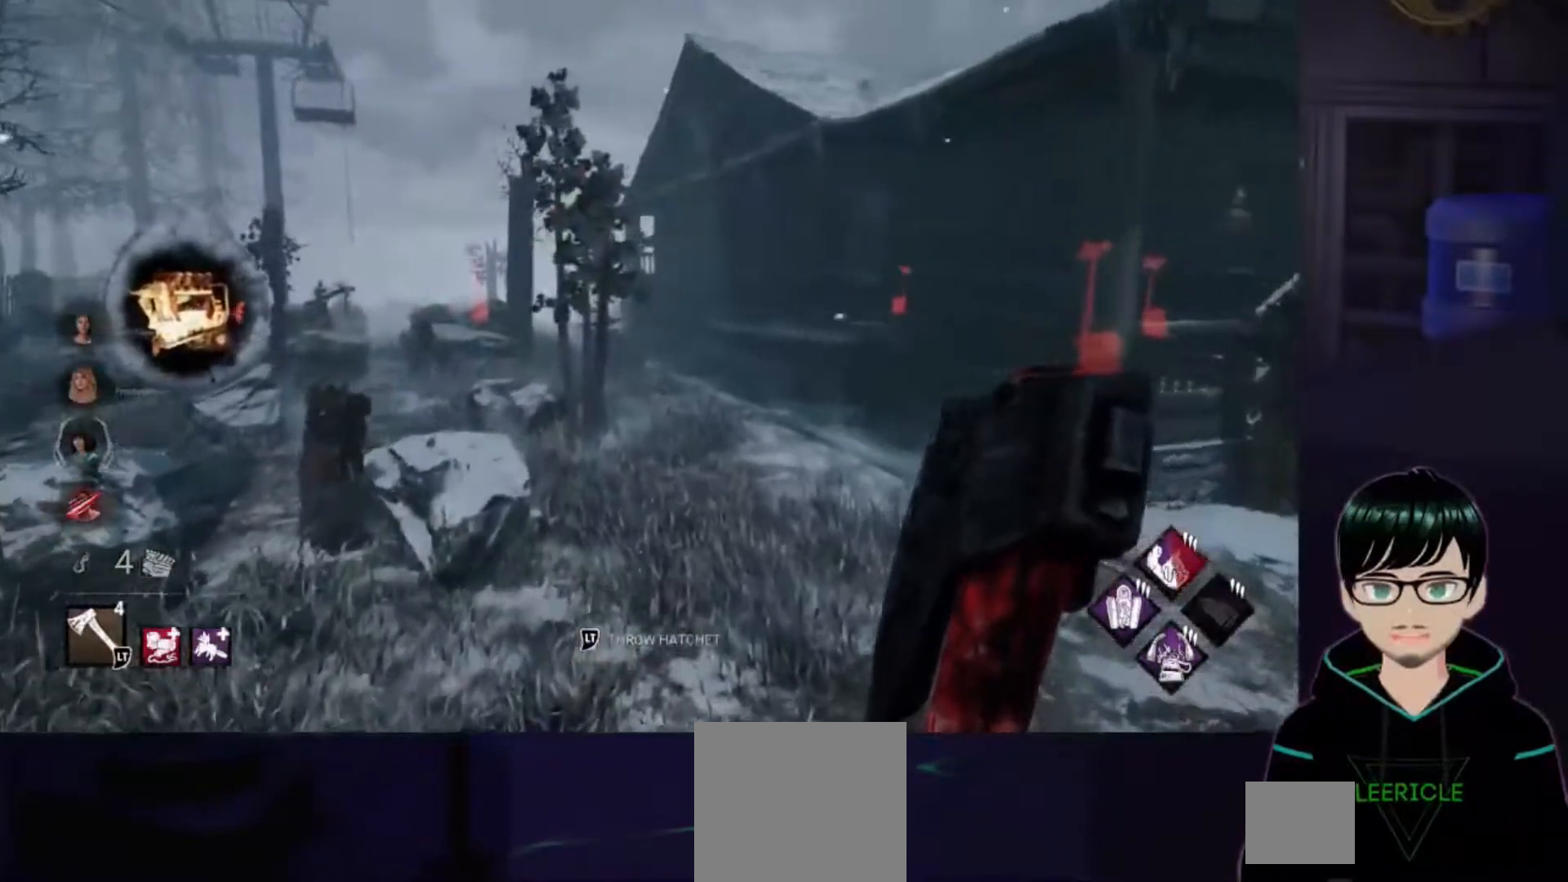
{"buttons": [], "left_stick": "up", "right_stick": "center", "events": [[151, "right_stick", "center"]]}
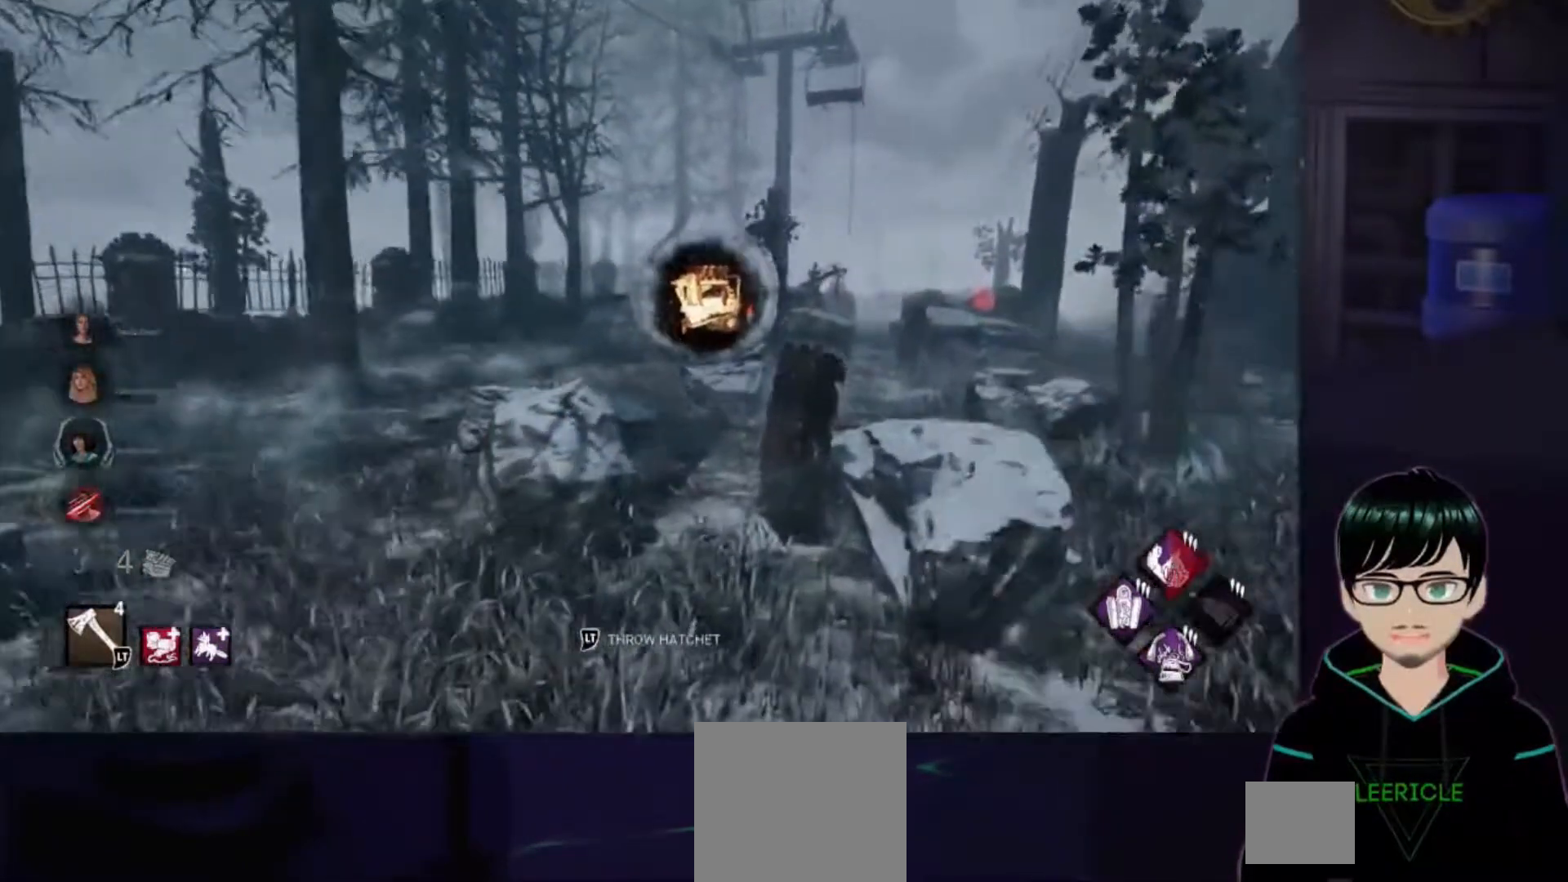
{"buttons": [], "left_stick": "up-left", "right_stick": "right", "events": [[33, "right_stick", "right"], [500, "left_stick", "up-left"]]}
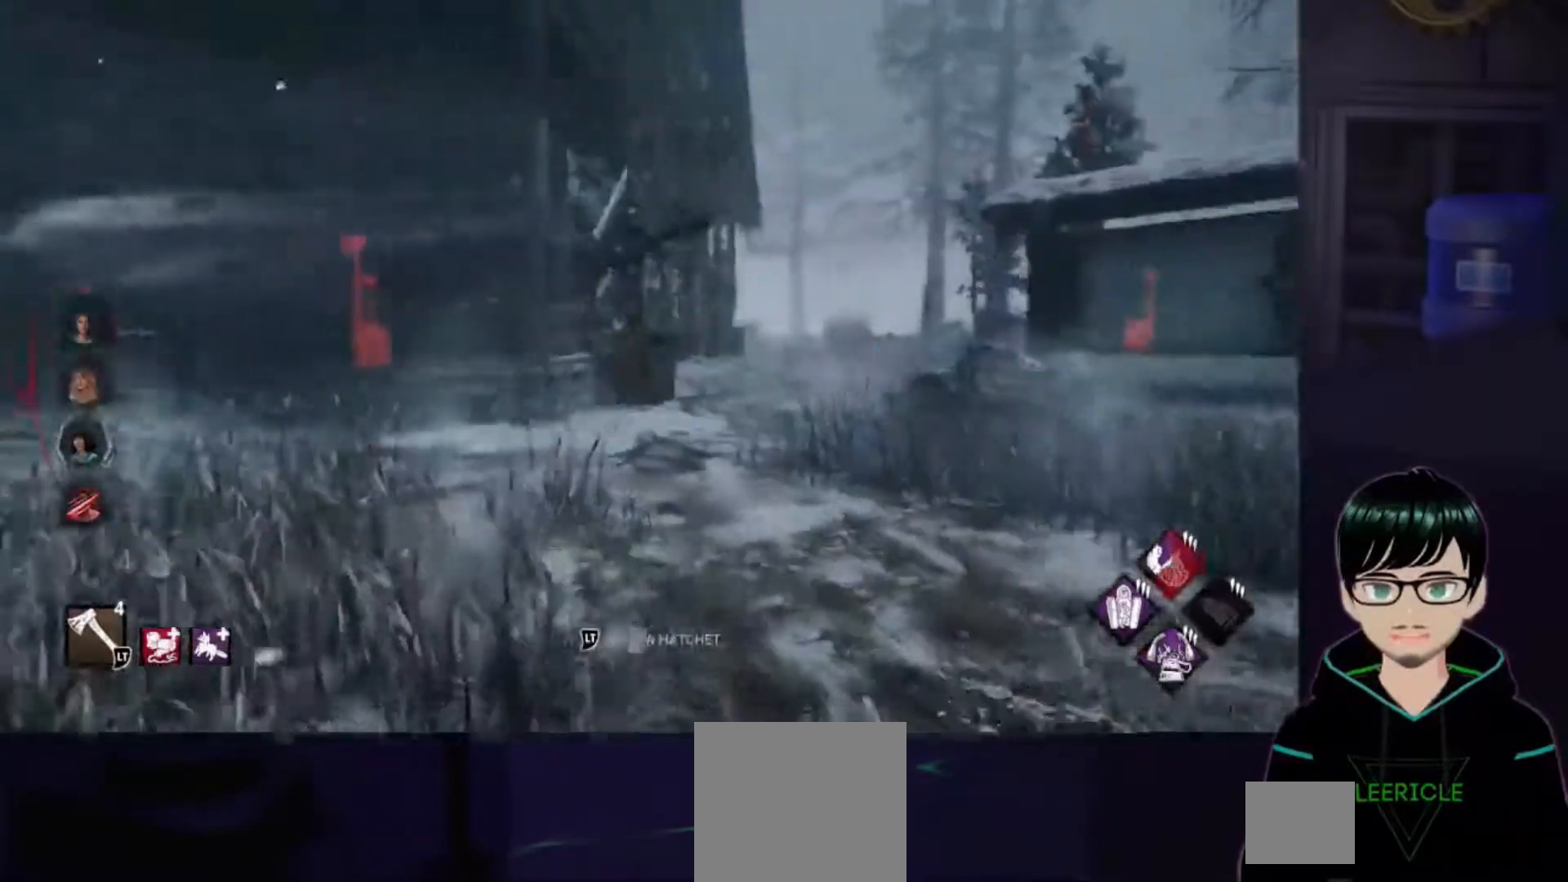
{"buttons": [], "left_stick": "up-left", "right_stick": "right", "events": []}
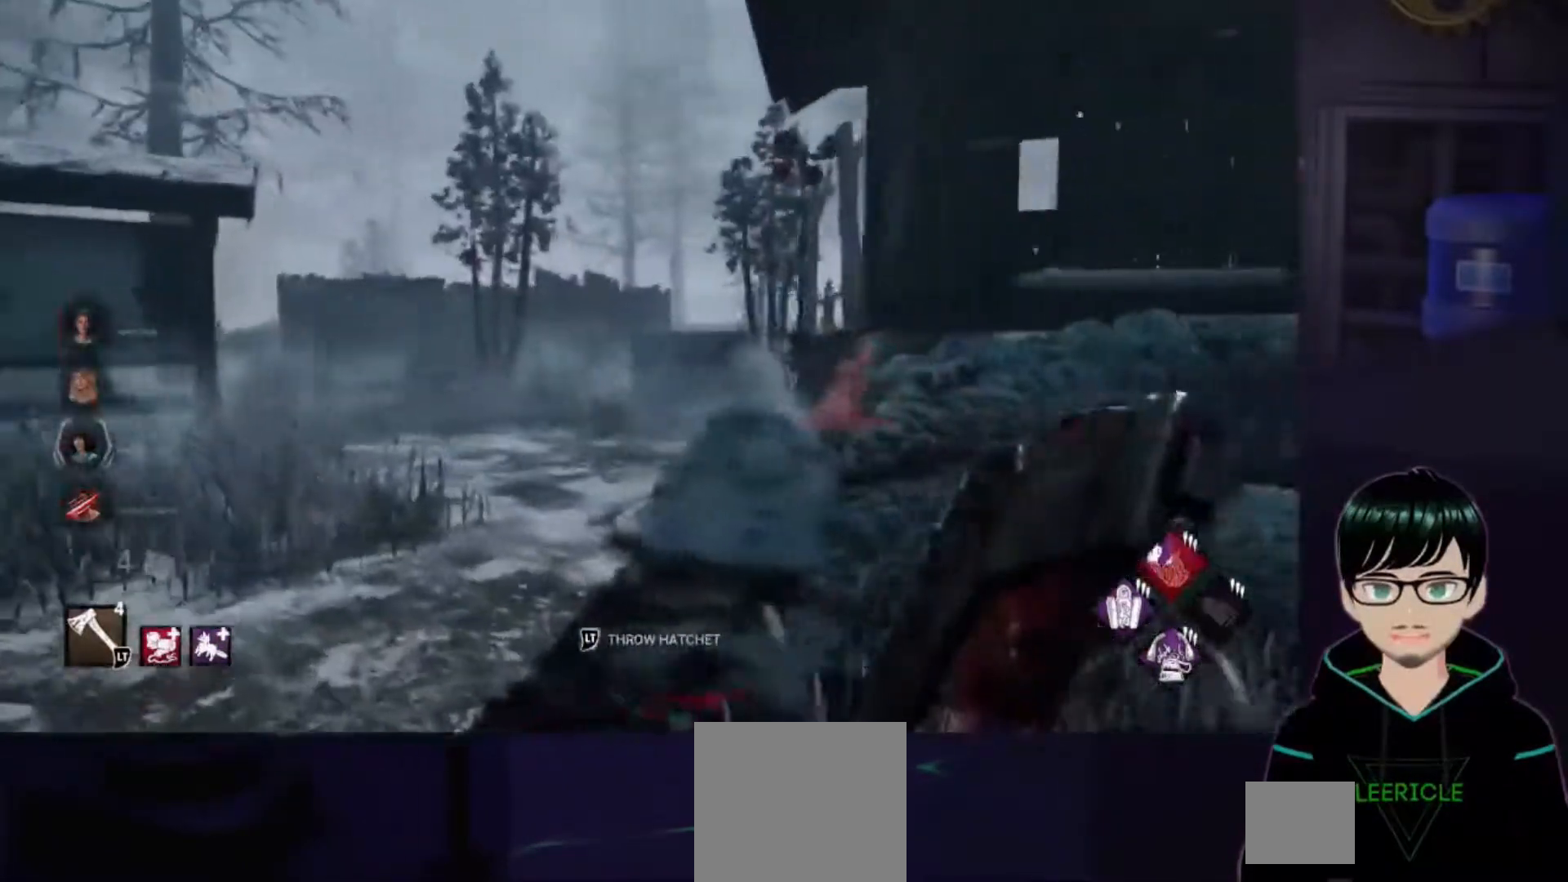
{"buttons": [], "left_stick": "up-left", "right_stick": "center", "events": [[183, "right_stick", "center"]]}
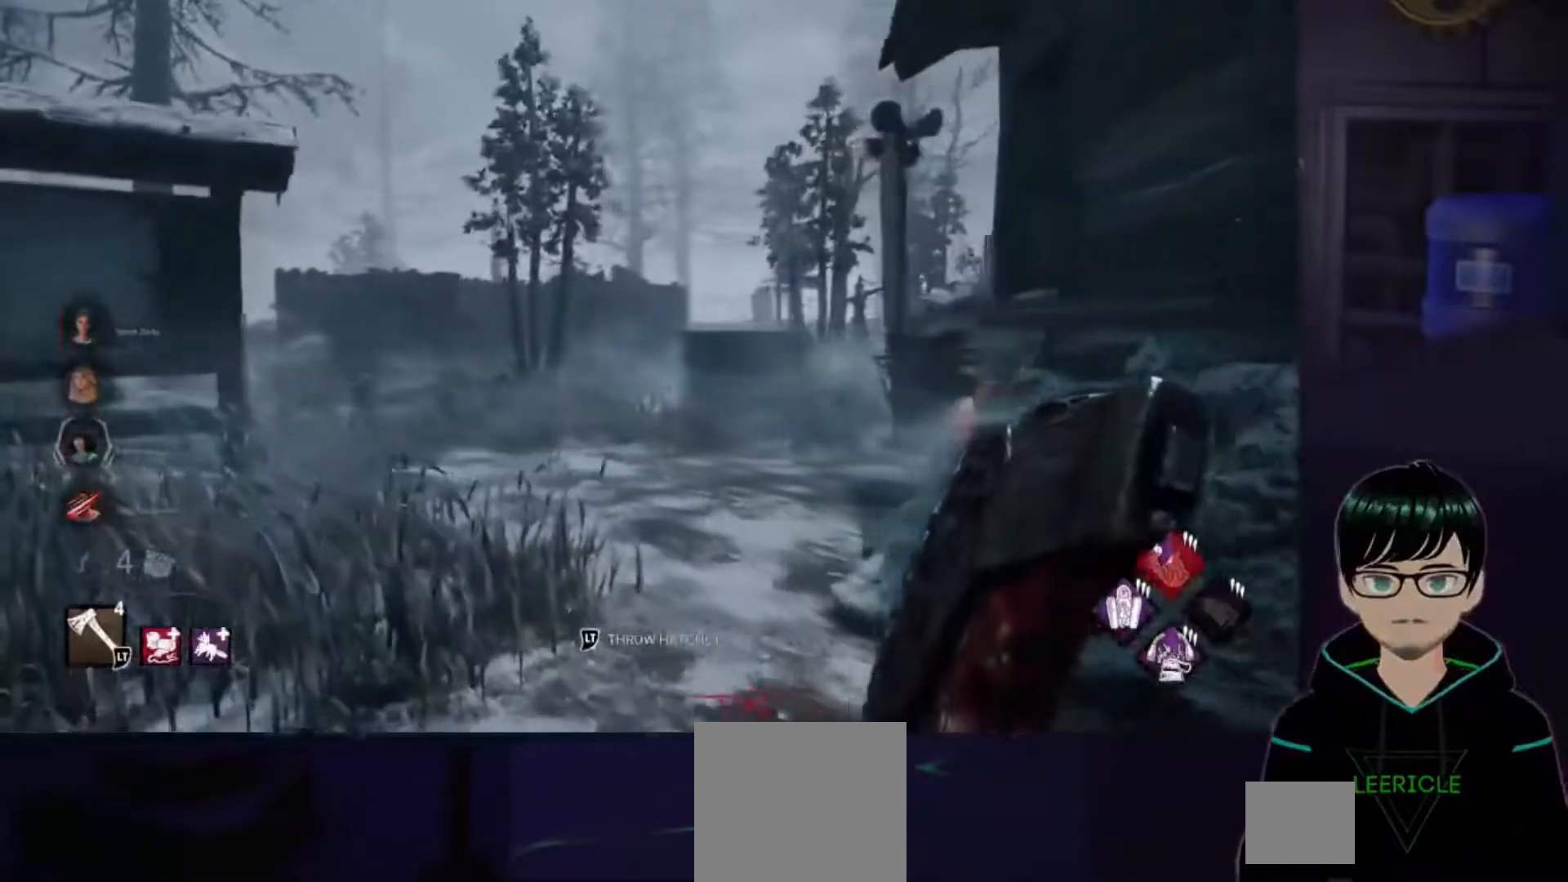
{"buttons": [], "left_stick": "up-left", "right_stick": "center", "events": [[17, "right_stick", "left"], [501, "right_stick", "center"]]}
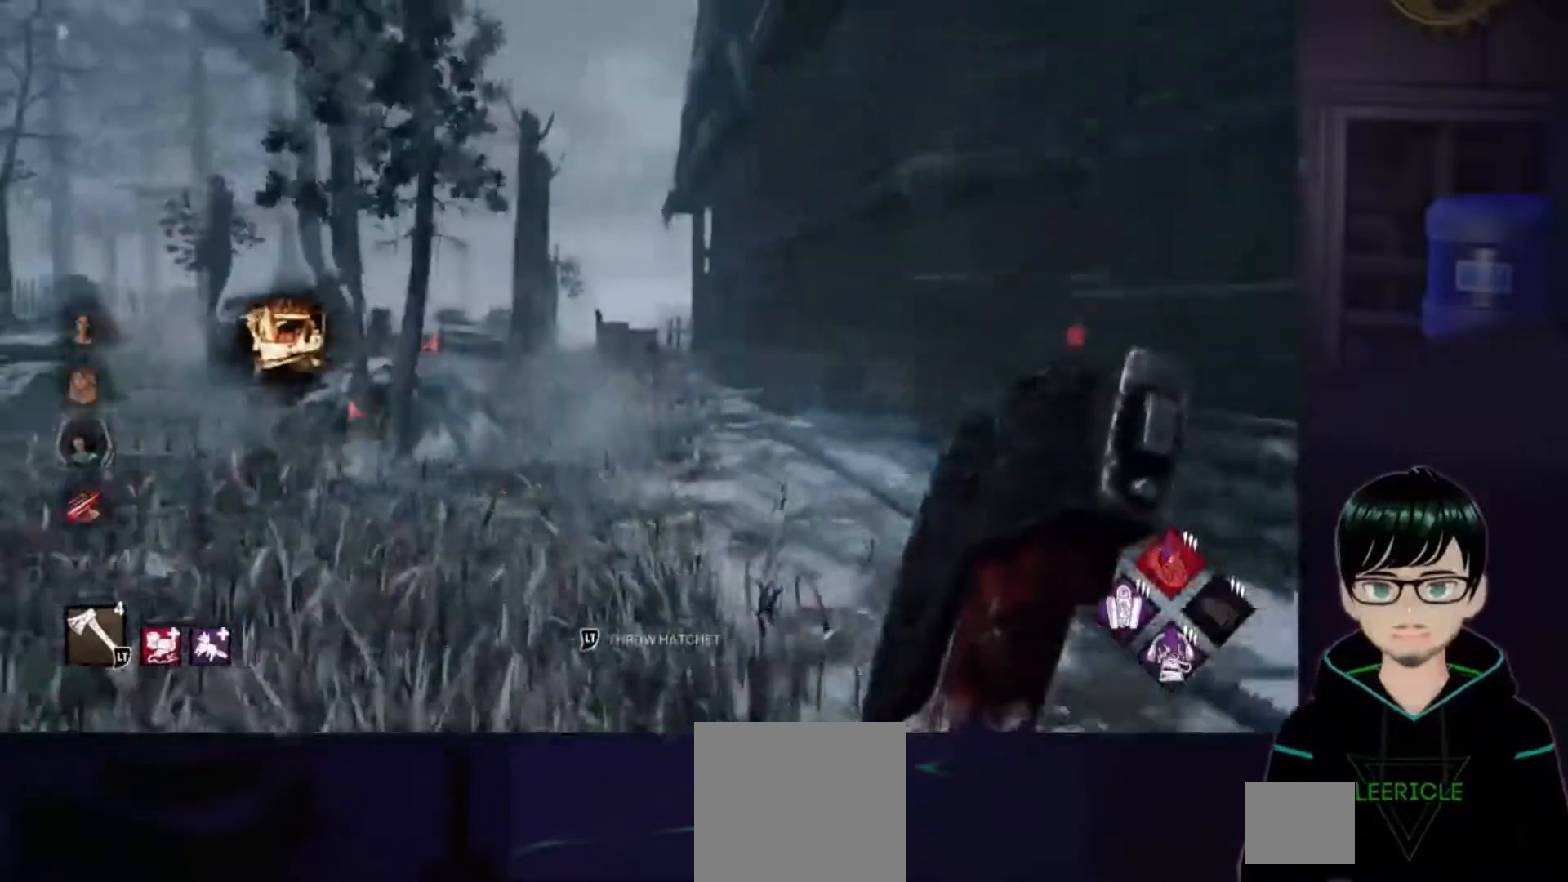
{"buttons": [], "left_stick": "up", "right_stick": "center", "events": [[17, "left_stick", "up"]]}
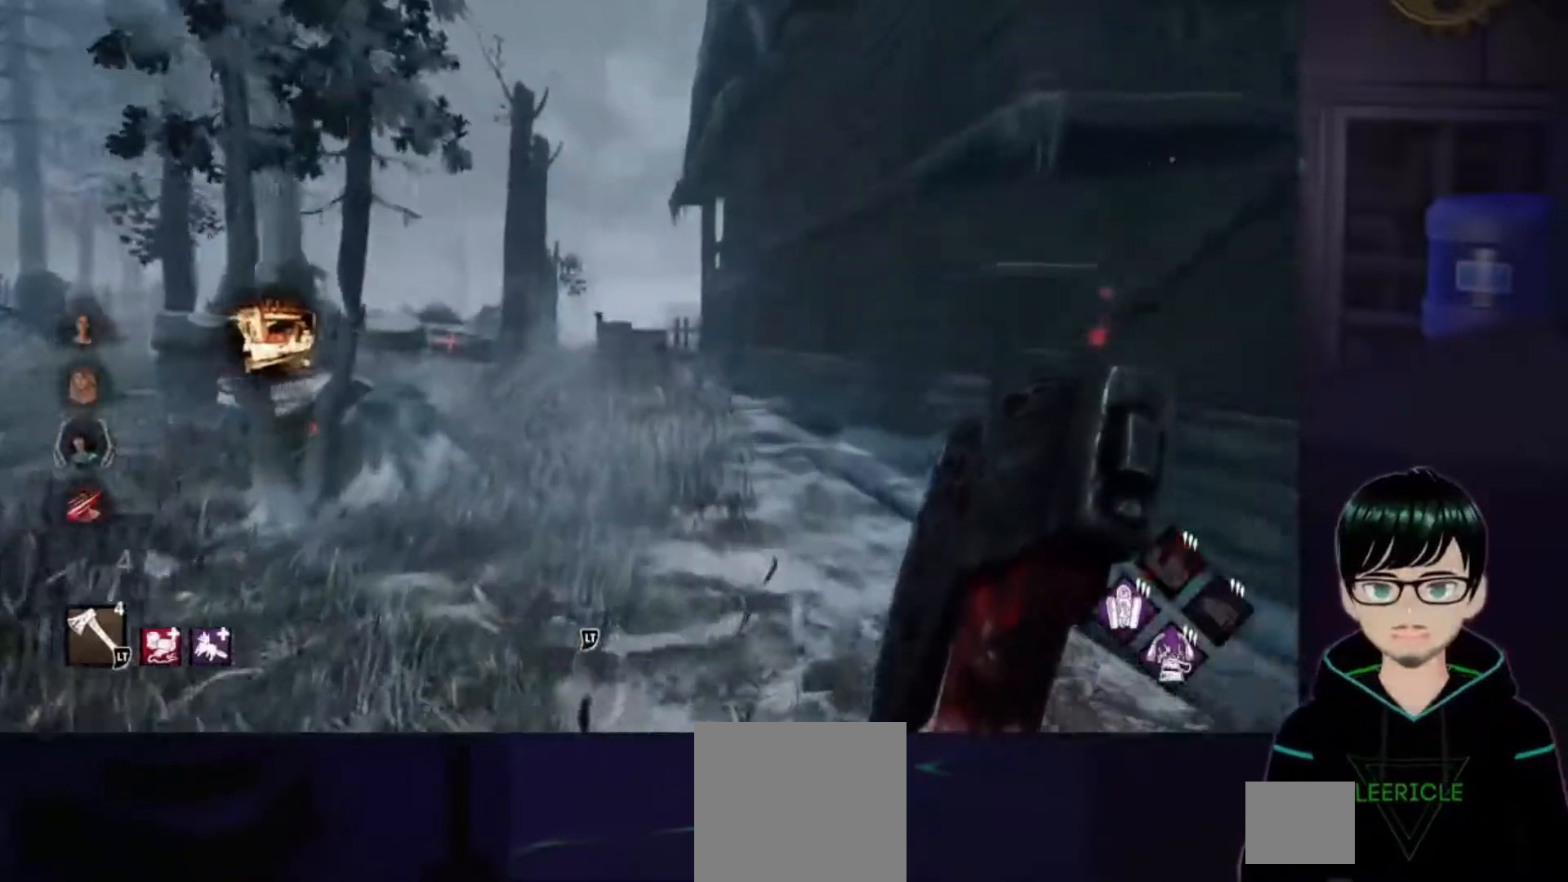
{"buttons": [], "left_stick": "up", "right_stick": "center", "events": []}
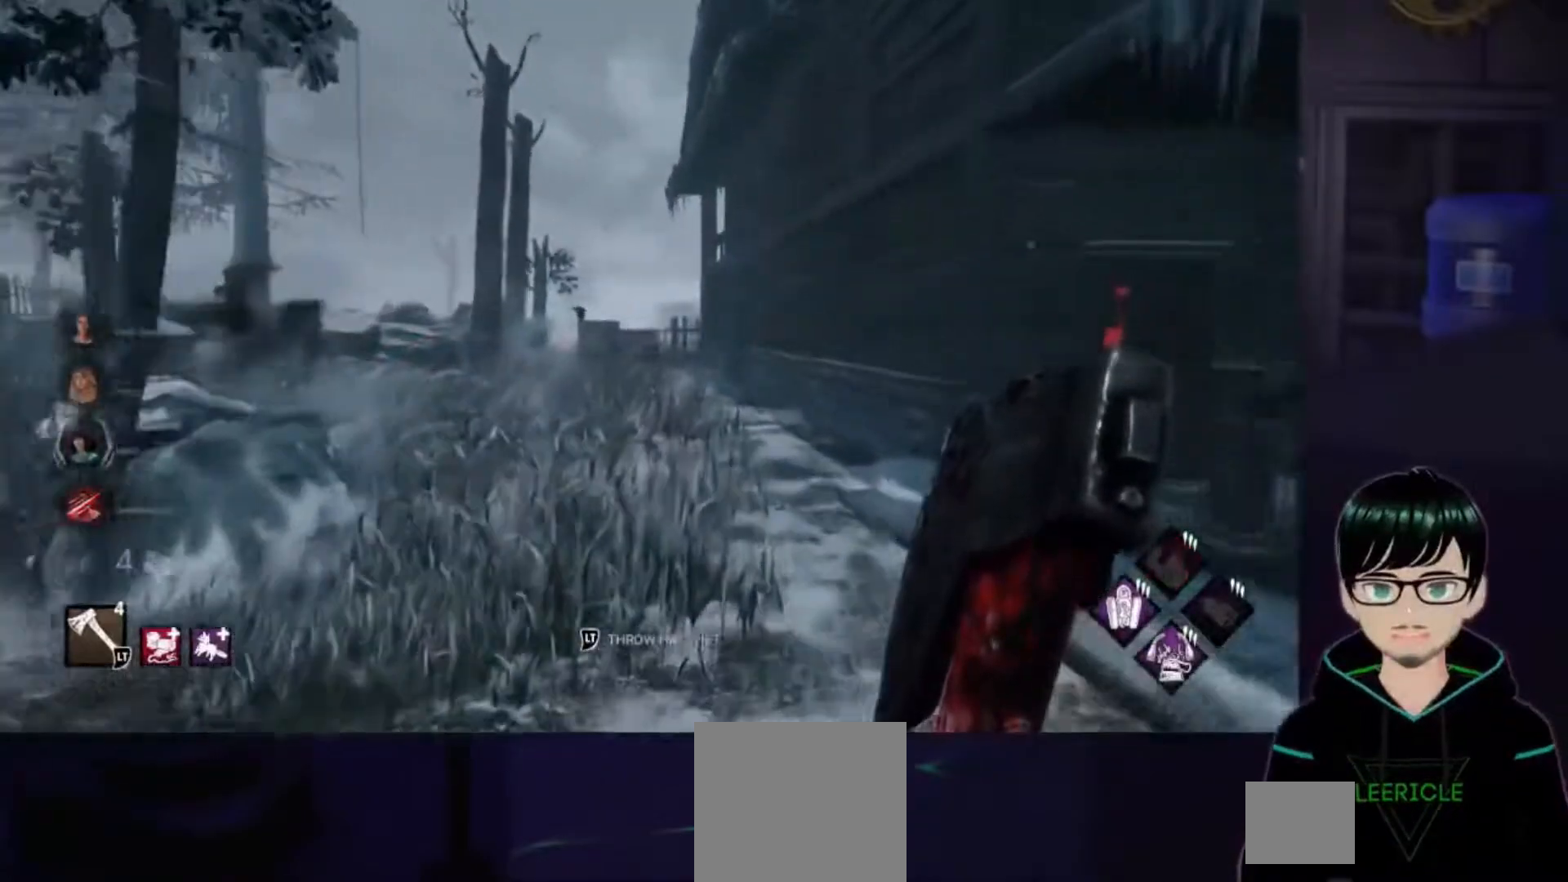
{"buttons": [], "left_stick": "up", "right_stick": "center", "events": []}
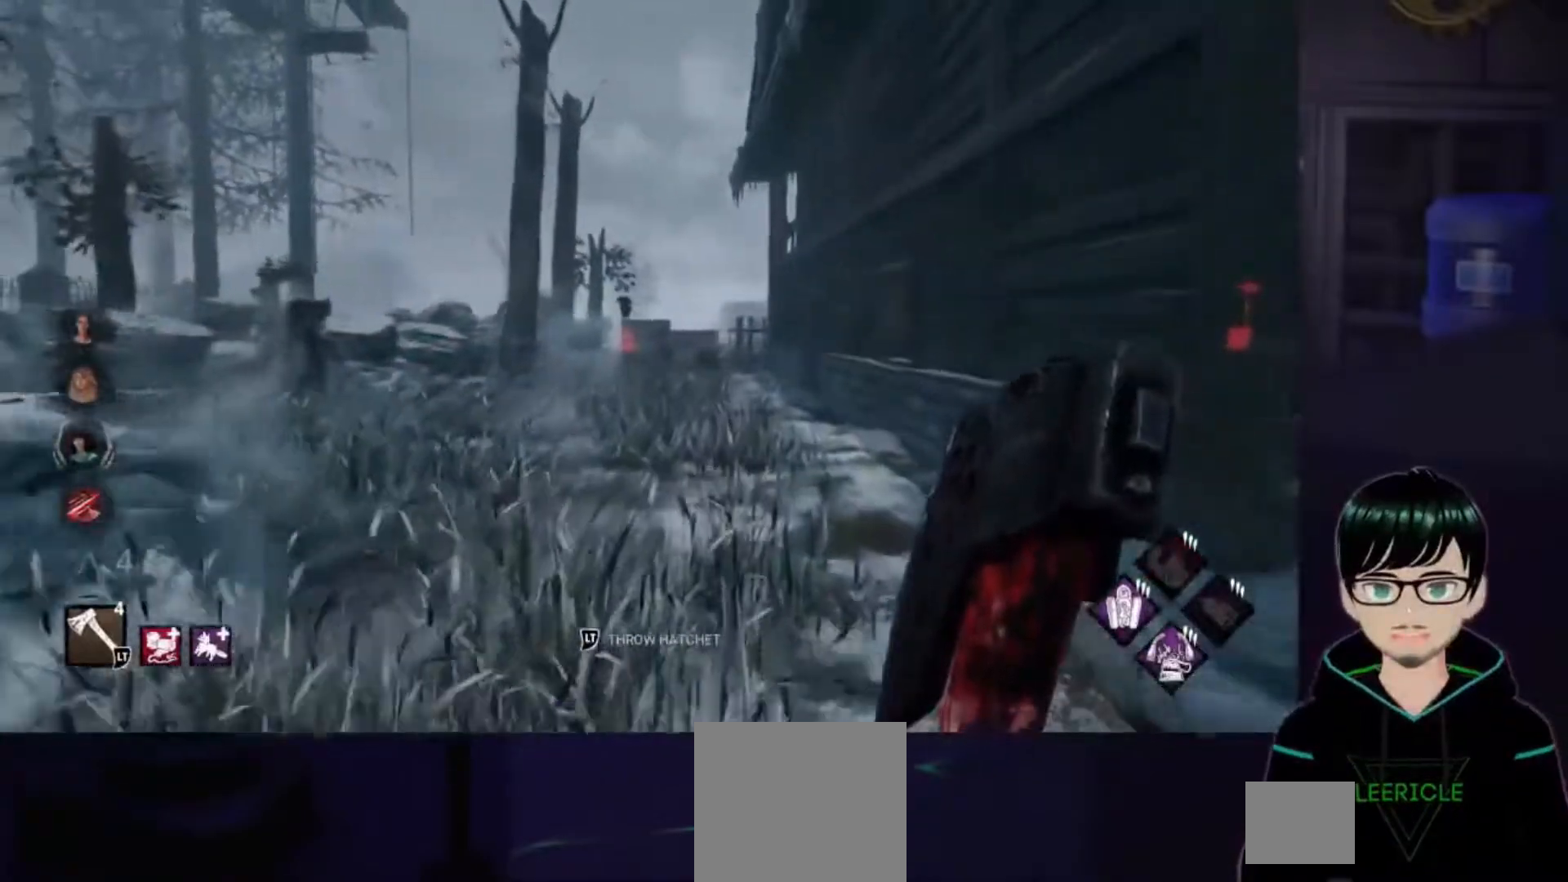
{"buttons": [], "left_stick": "up", "right_stick": "center", "events": []}
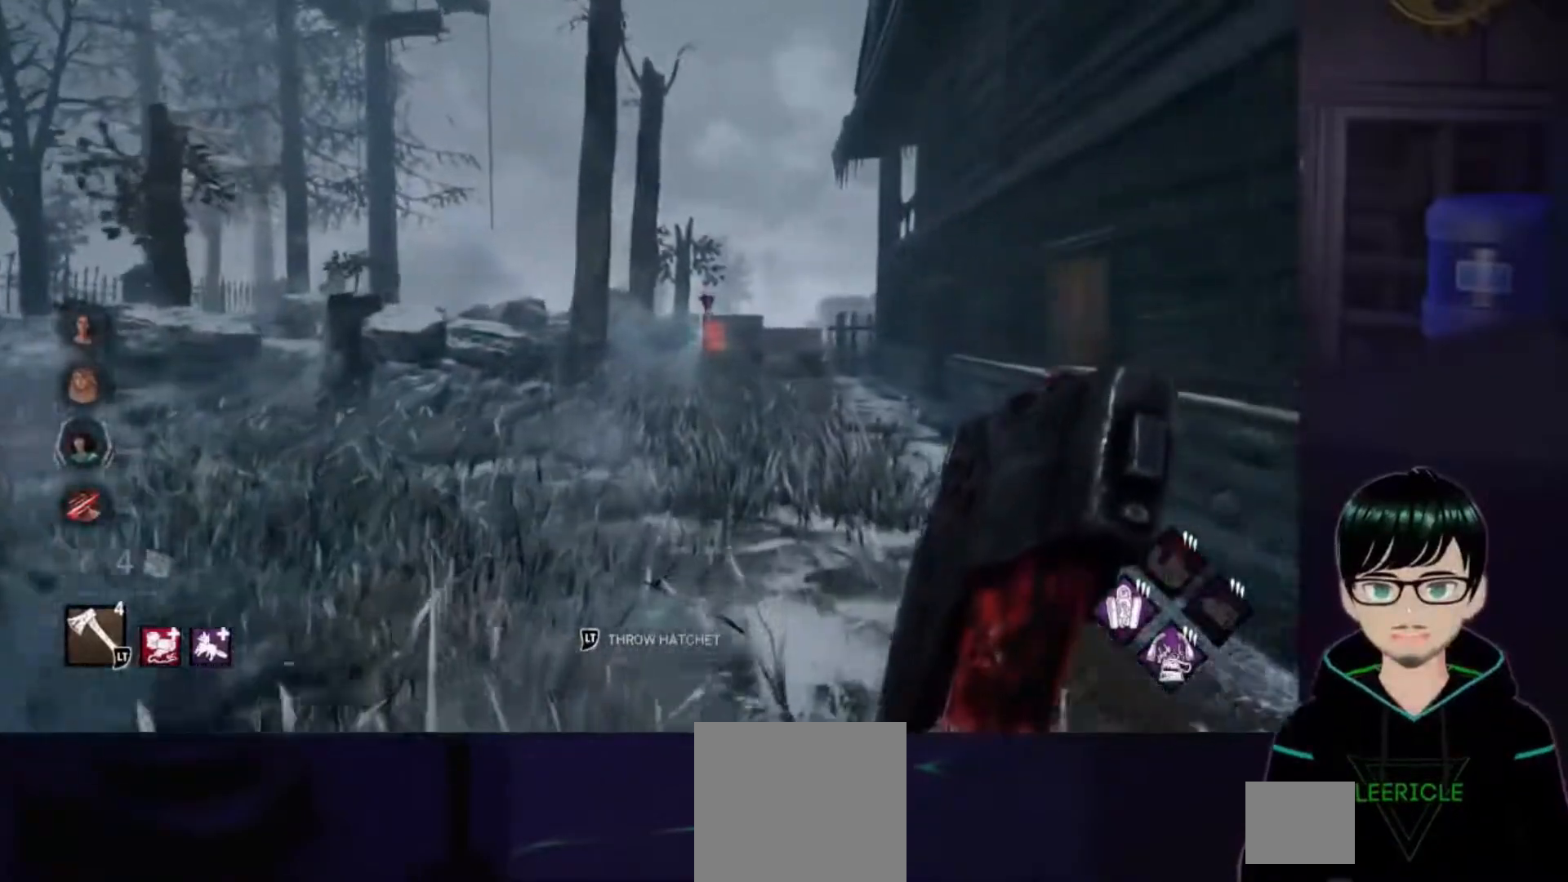
{"buttons": [], "left_stick": "up", "right_stick": "center", "events": []}
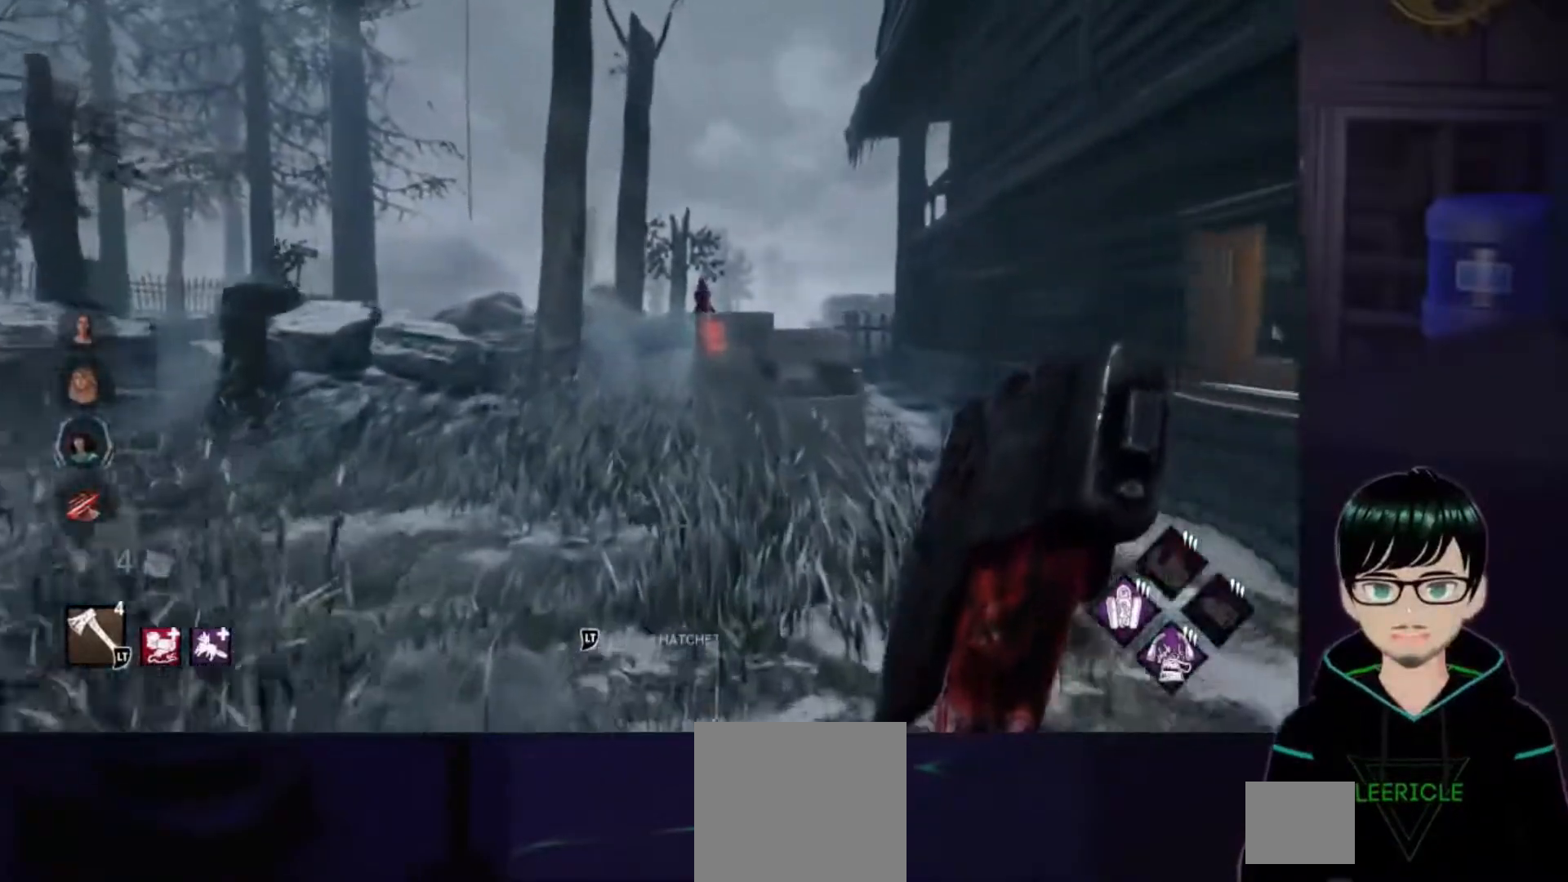
{"buttons": [], "left_stick": "up", "right_stick": "center", "events": []}
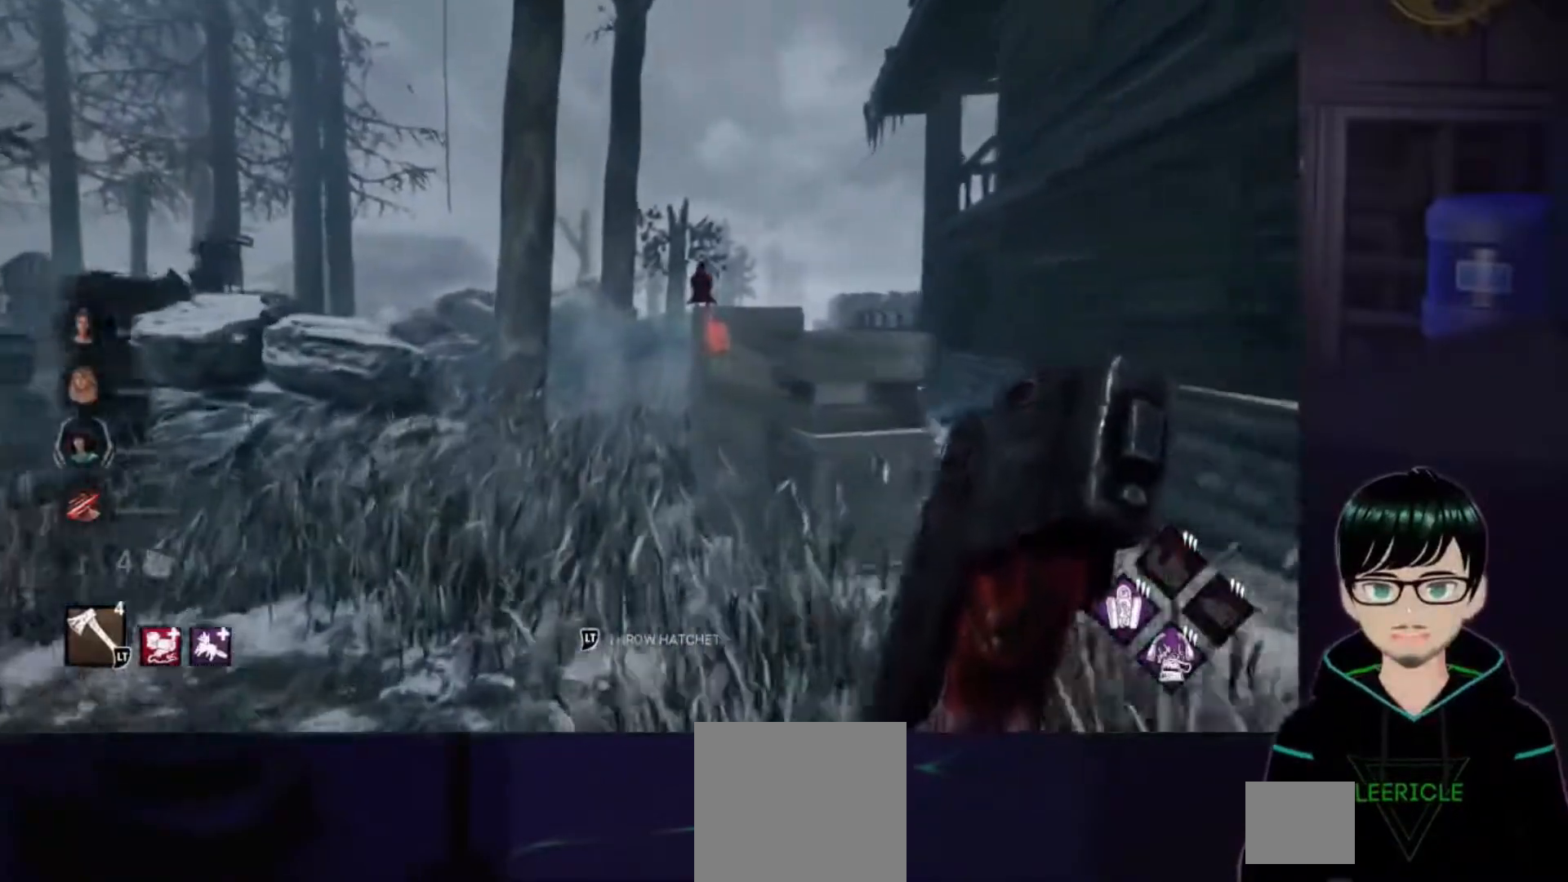
{"buttons": [], "left_stick": "up", "right_stick": "center", "events": []}
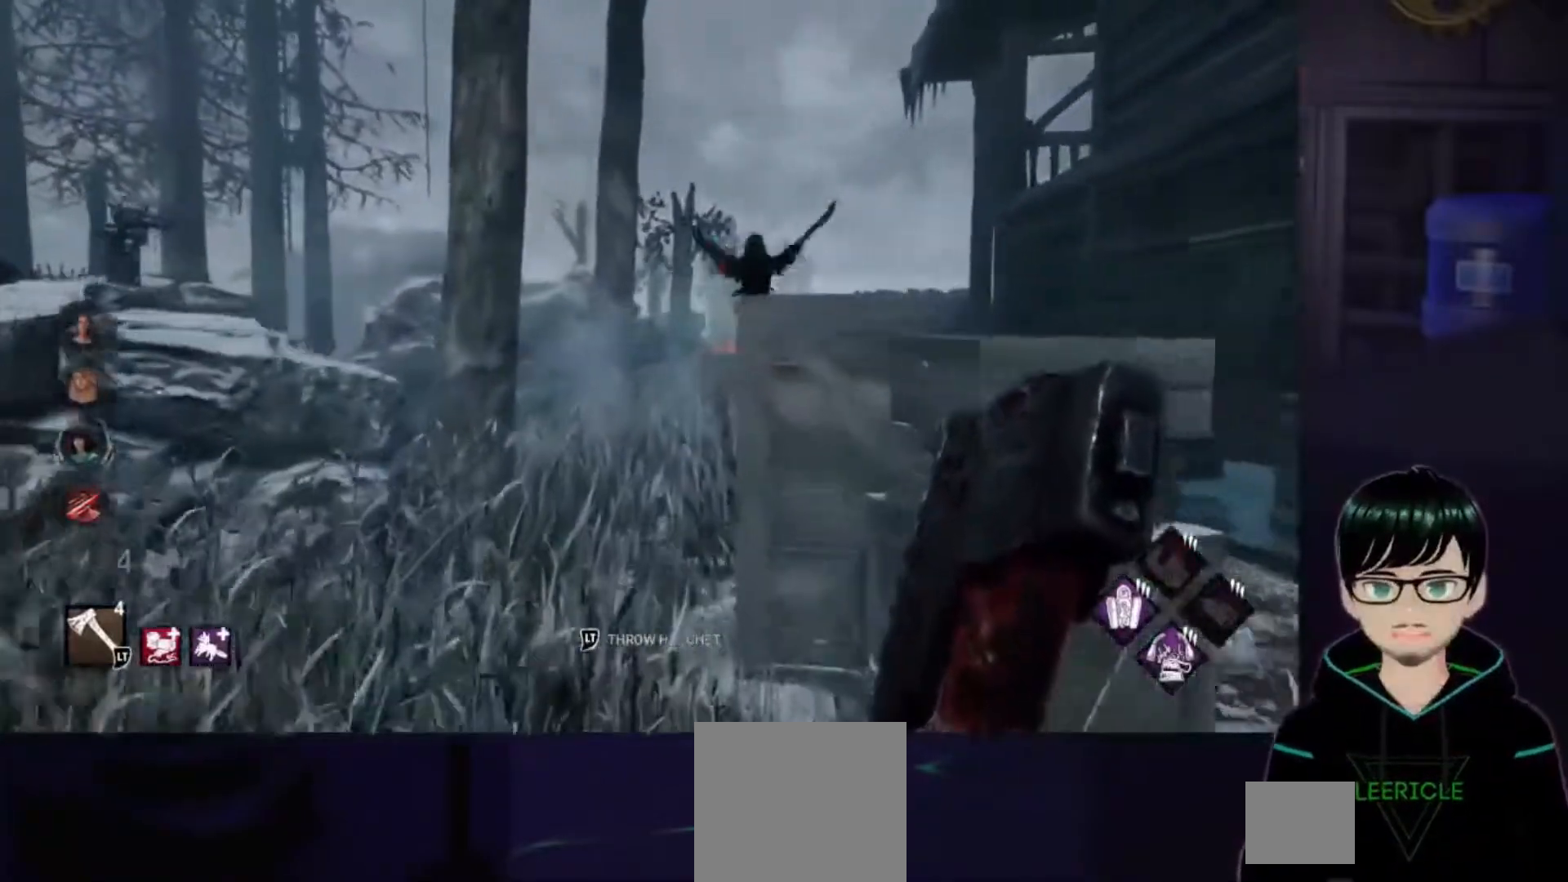
{"buttons": [], "left_stick": "up", "right_stick": "center", "events": []}
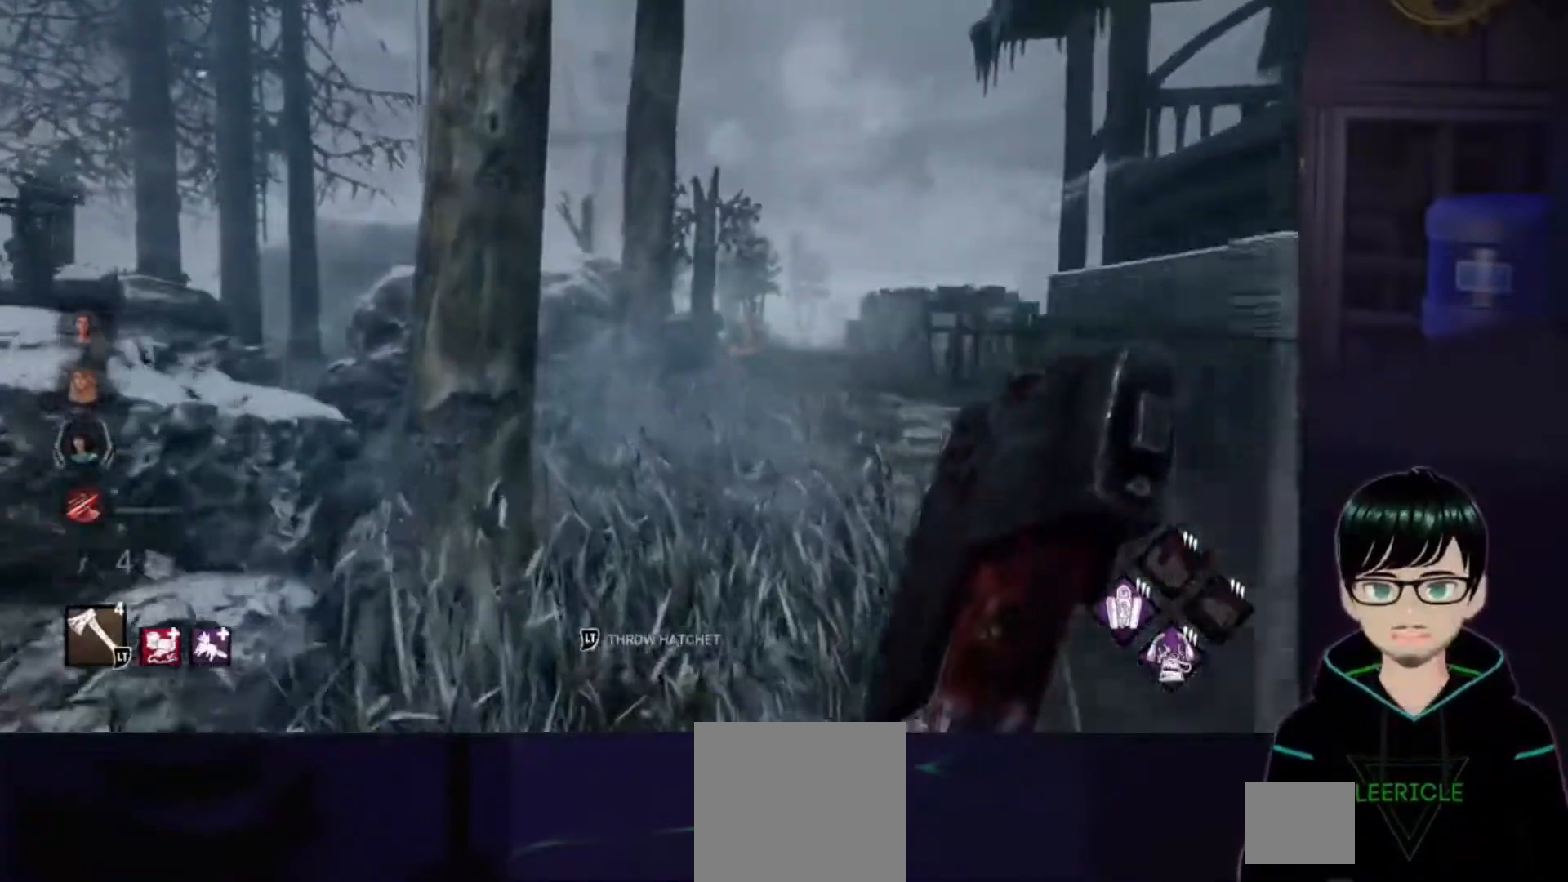
{"buttons": [], "left_stick": "up", "right_stick": "center", "events": []}
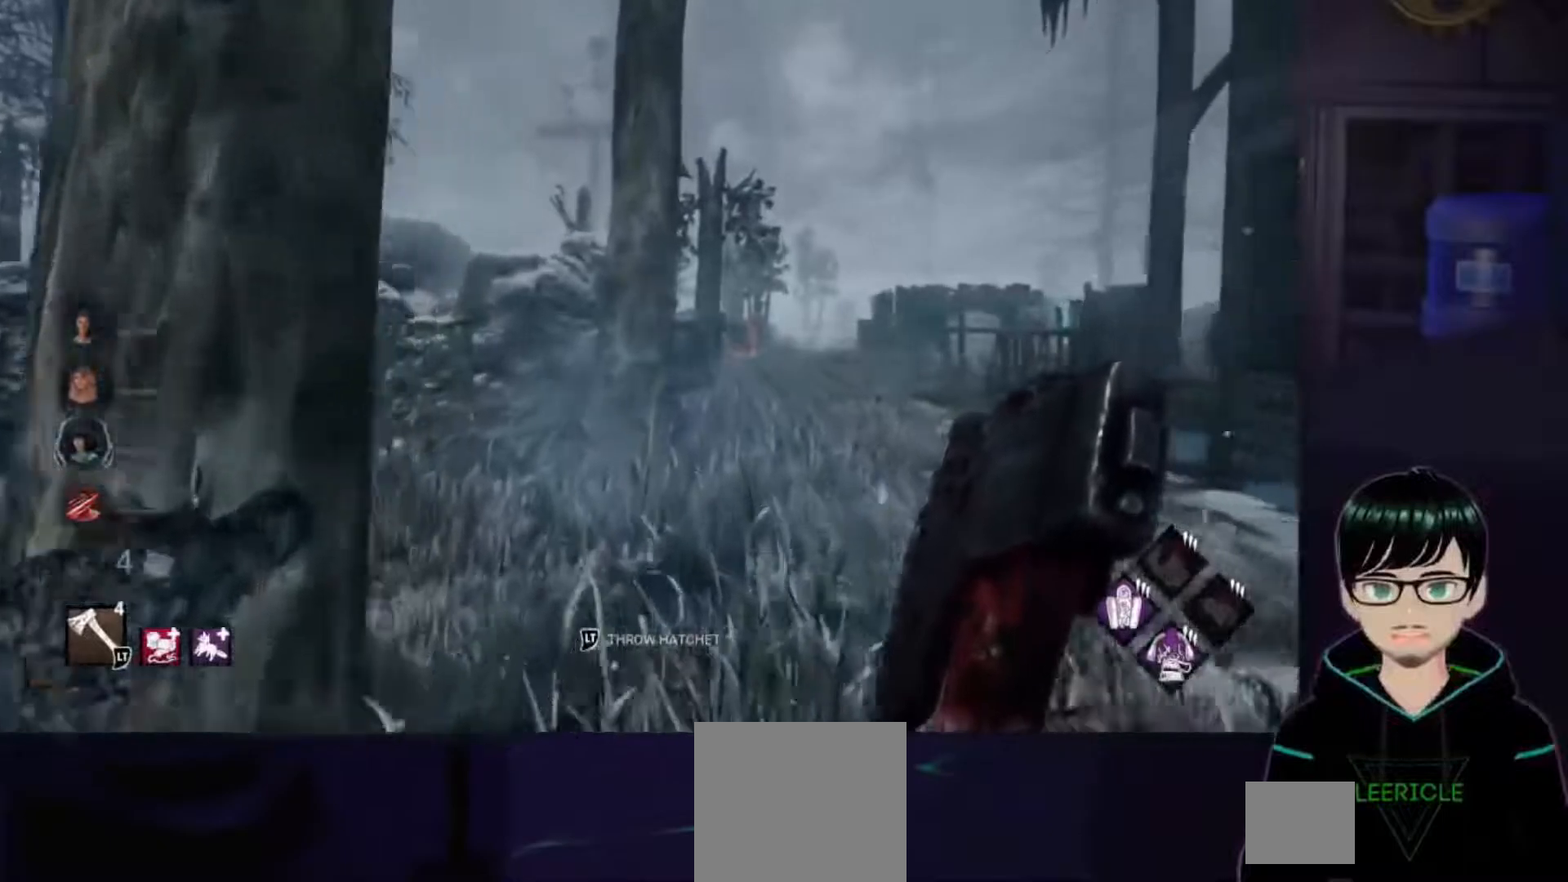
{"buttons": [], "left_stick": "up", "right_stick": "down-right", "events": [[284, "right_stick", "down-right"]]}
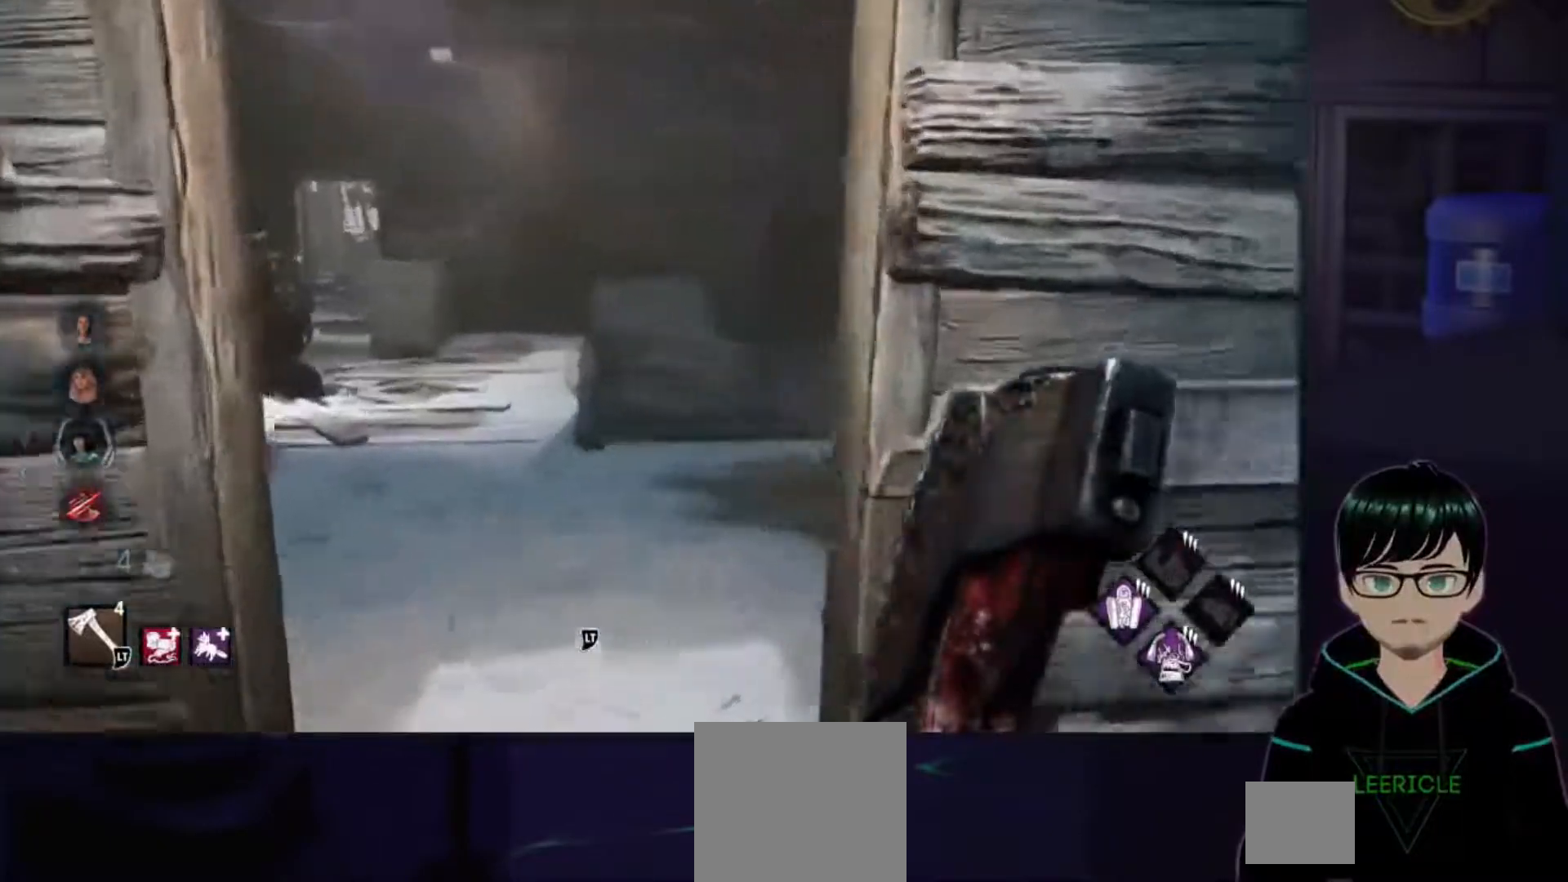
{"buttons": [], "left_stick": "up", "right_stick": "down", "events": [[200, "right_stick", "down"]]}
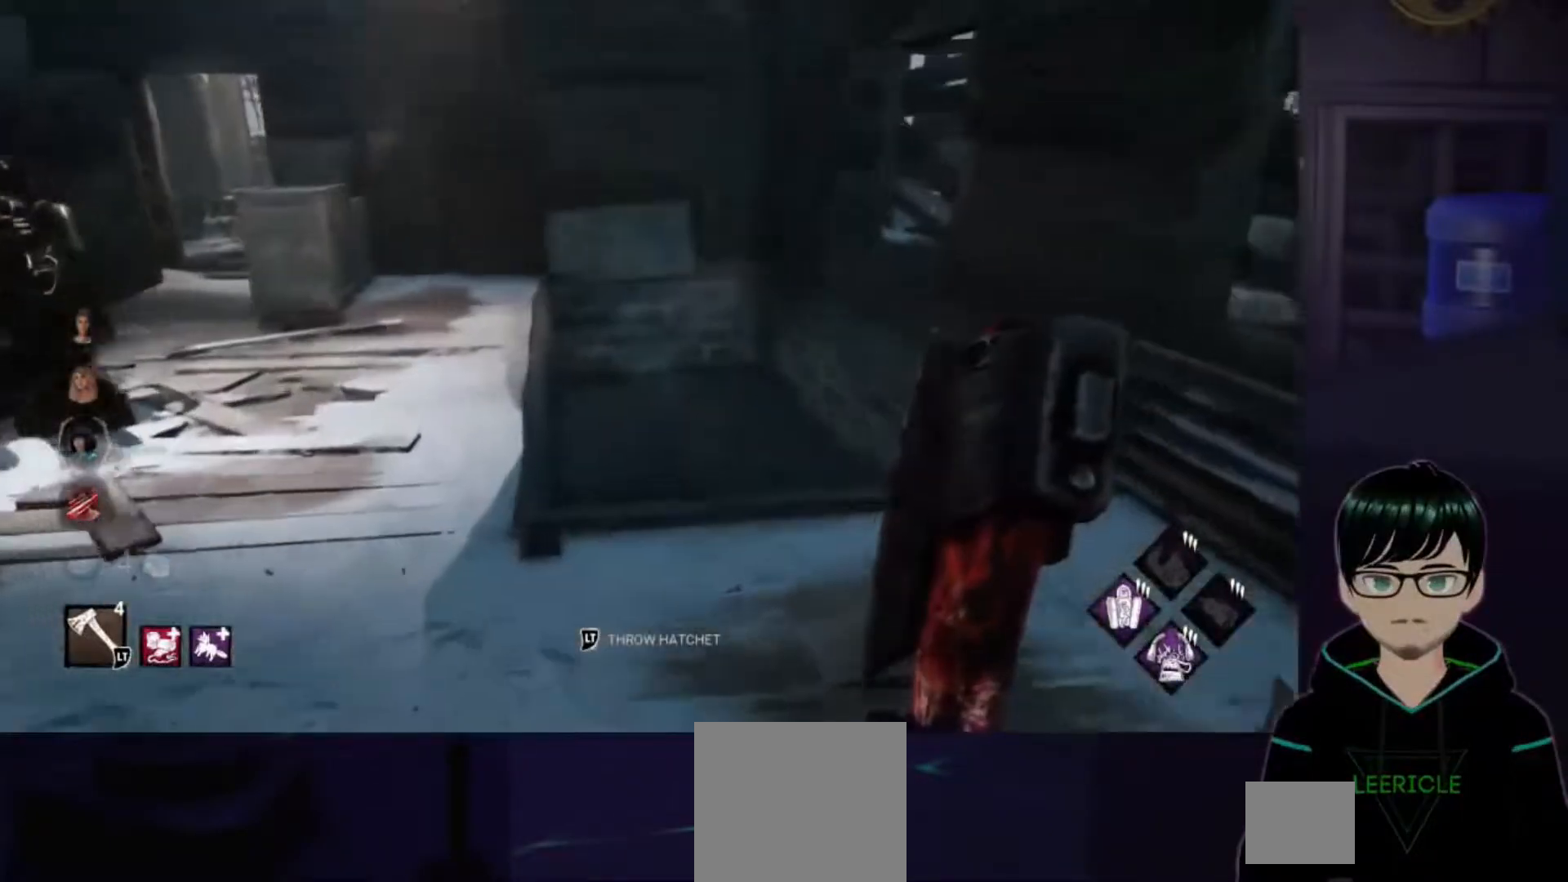
{"buttons": [], "left_stick": "up", "right_stick": "down-left", "events": [[334, "right_stick", "down-left"]]}
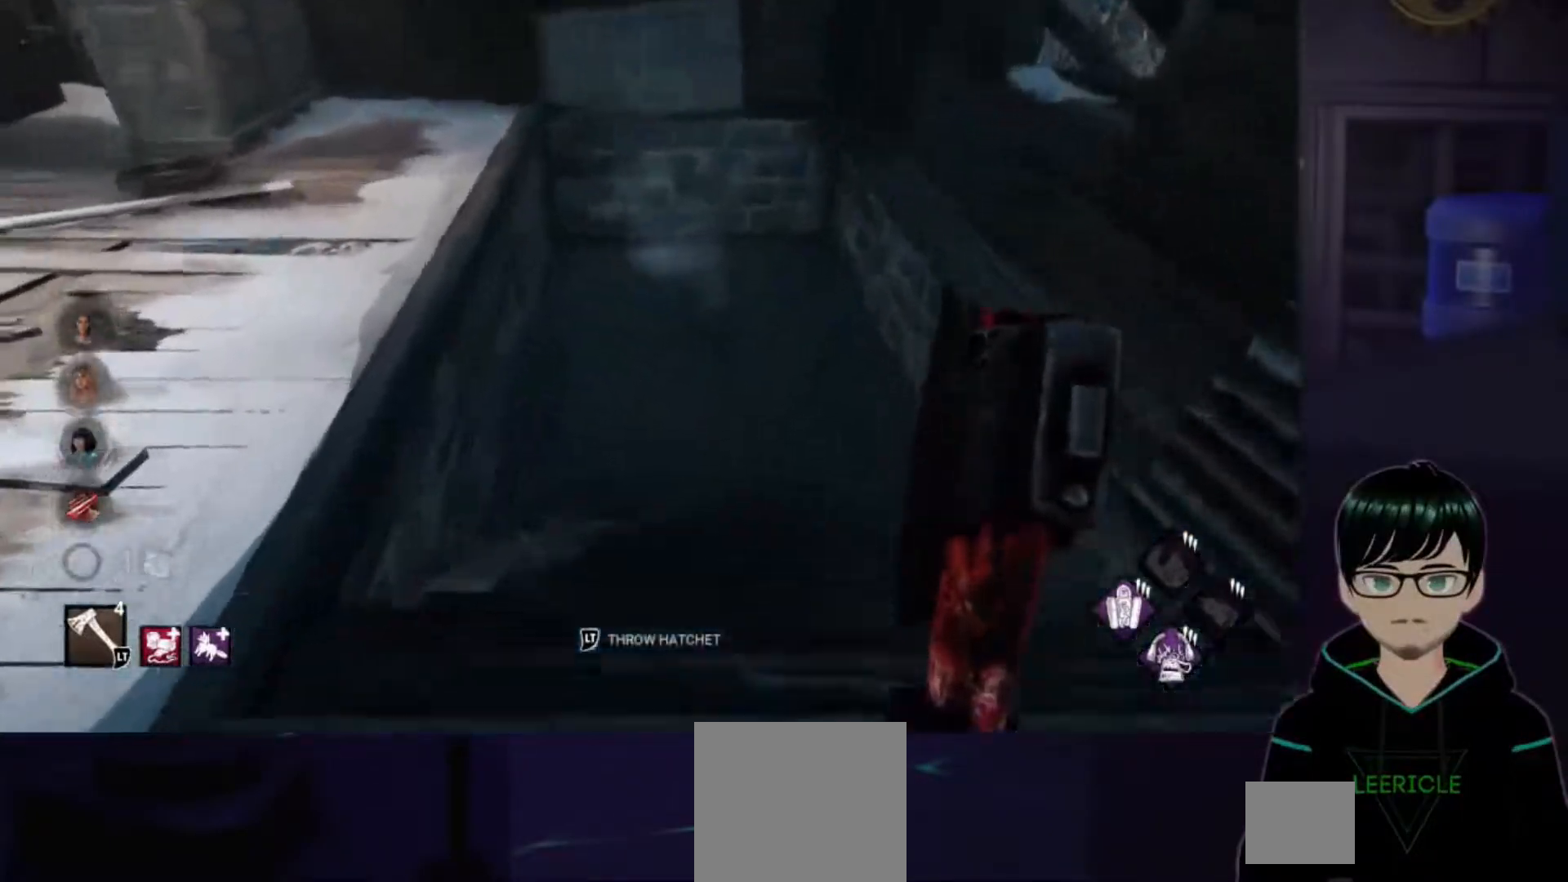
{"buttons": [], "left_stick": "up-right", "right_stick": "left", "events": [[67, "right_stick", "left"], [384, "left_stick", "up-right"]]}
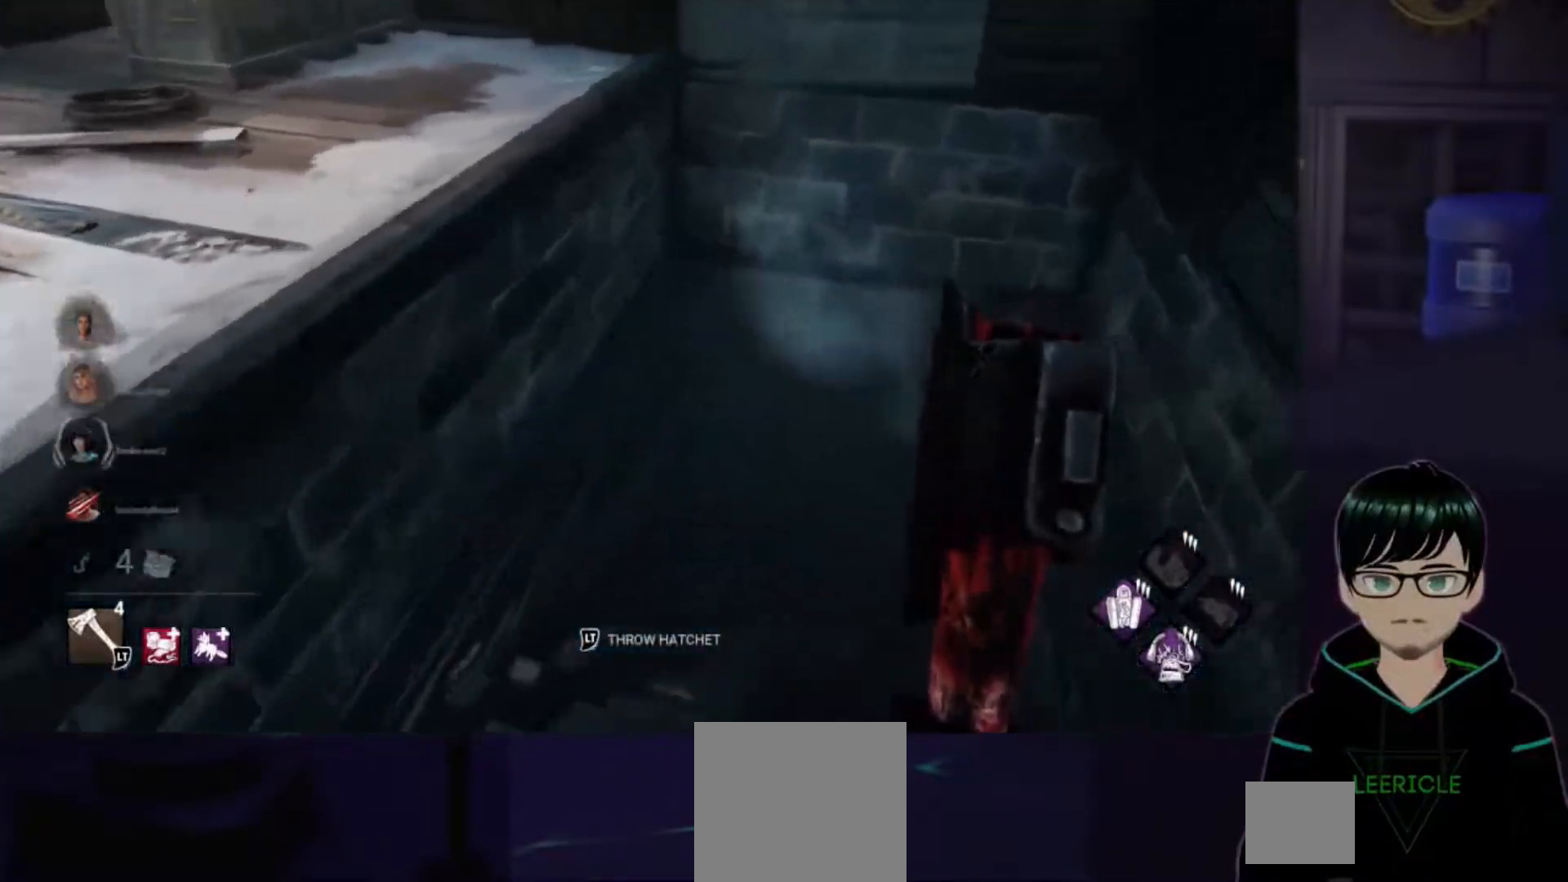
{"buttons": [], "left_stick": "up-right", "right_stick": "up-left", "events": [[418, "right_stick", "up-left"]]}